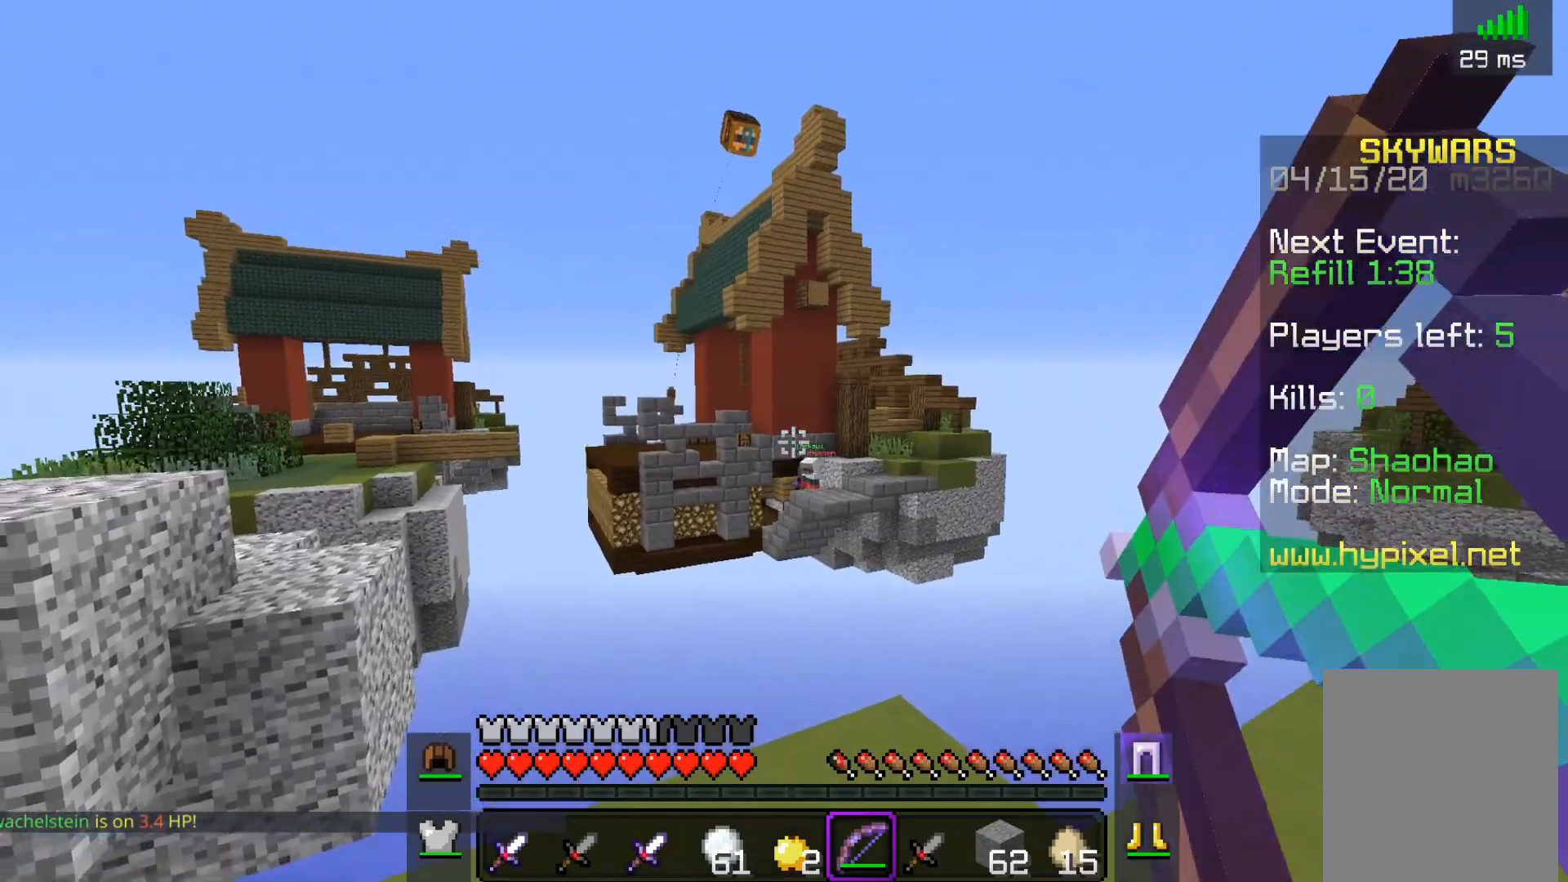
Gameplay with keyboard and mouse; each line is a JSON object with the keys and mouse buttons held at the frame after it. "events" lists presses ("down") and releases ("up") of "a", "d", "s", "space", "w", "mouse_left" and "mouse_right" between this image and that frame as [ms after this image, input, new state], when the widget could be followed in between. "mouse_left", "mouse_right" = the "left", "right" buttons of the "mouse" list. No other keys are recorded. Fast repeated clicks can show as one long hold. Mouse movement is not recorded.
{"keys": ["d"], "mouse": ["right"], "events": [[250, "d", "down"], [483, "w", "up"]]}
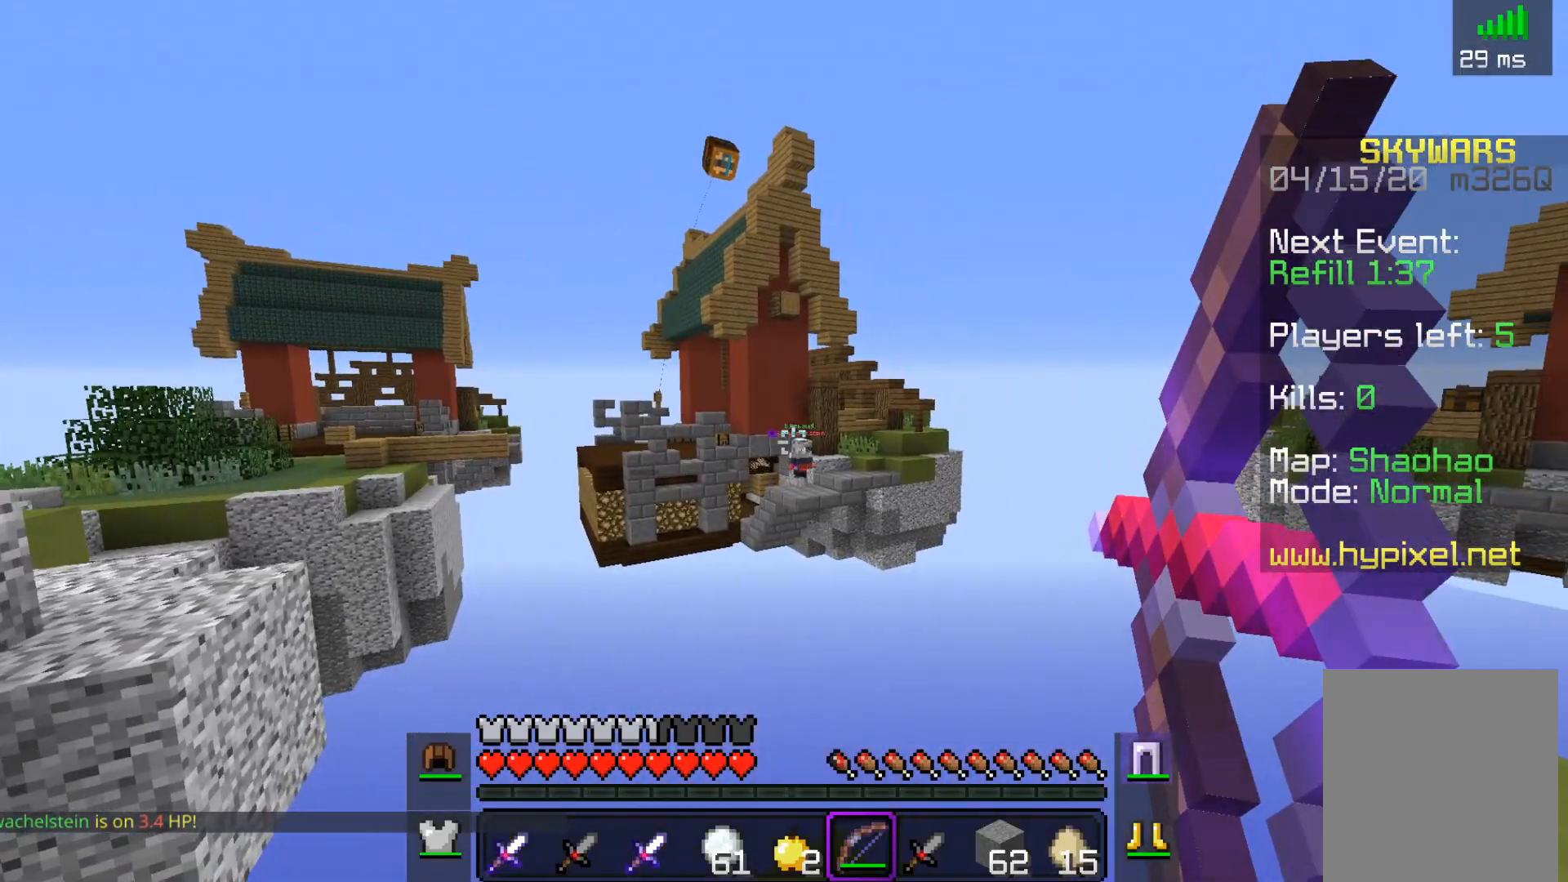
{"keys": ["d"], "mouse": ["right"], "events": []}
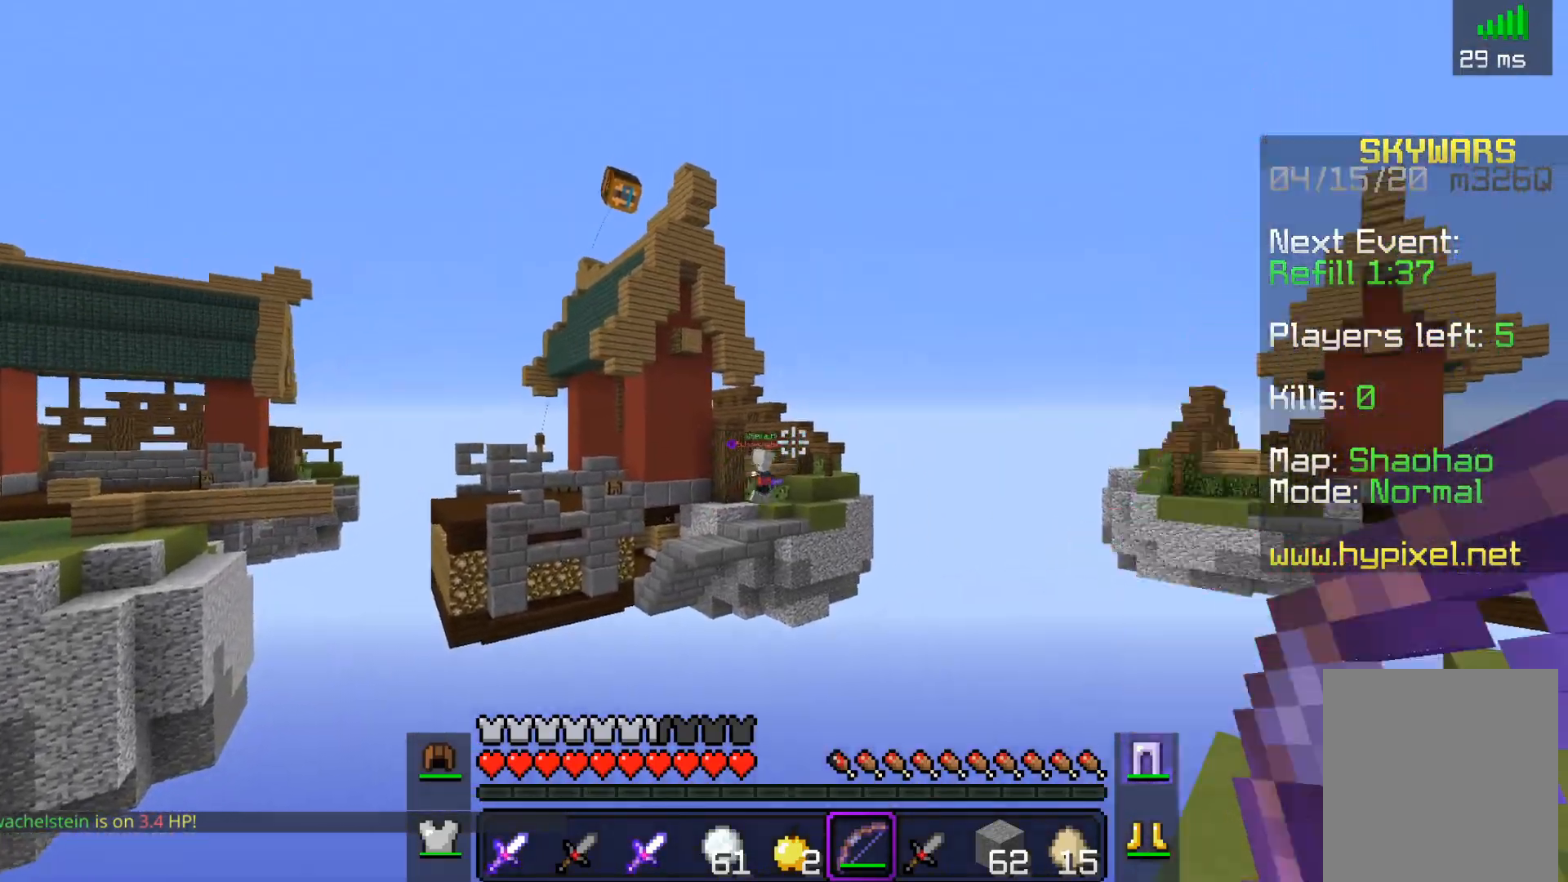
{"keys": ["d", "w"], "mouse": ["right"], "events": [[67, "mouse_right", "up"], [100, "mouse_right", "down"], [400, "w", "down"]]}
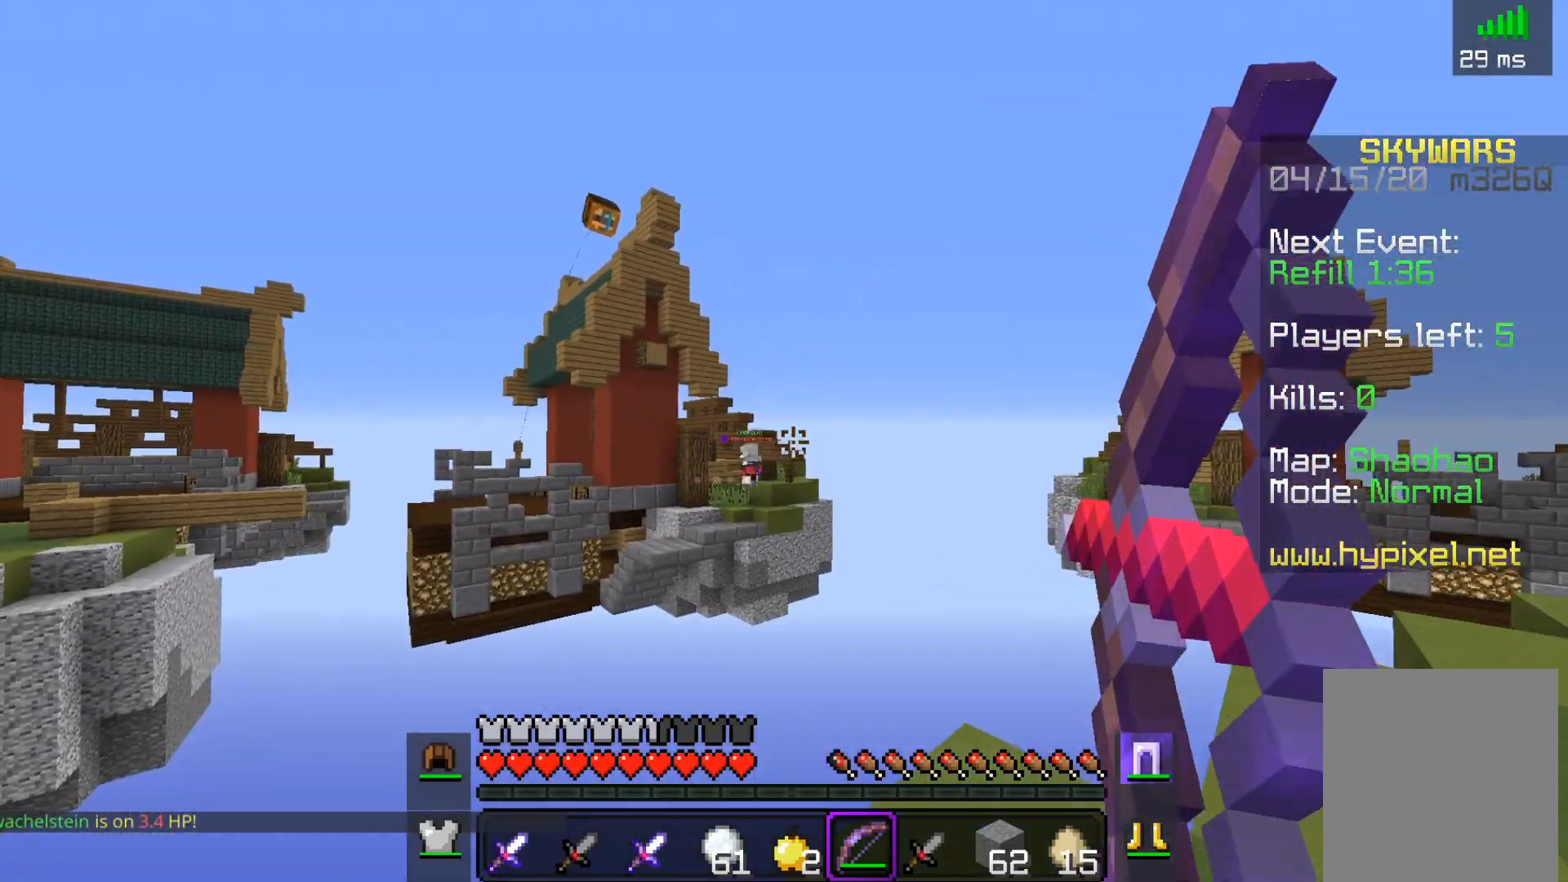
{"keys": ["d"], "mouse": ["right"], "events": [[367, "w", "up"]]}
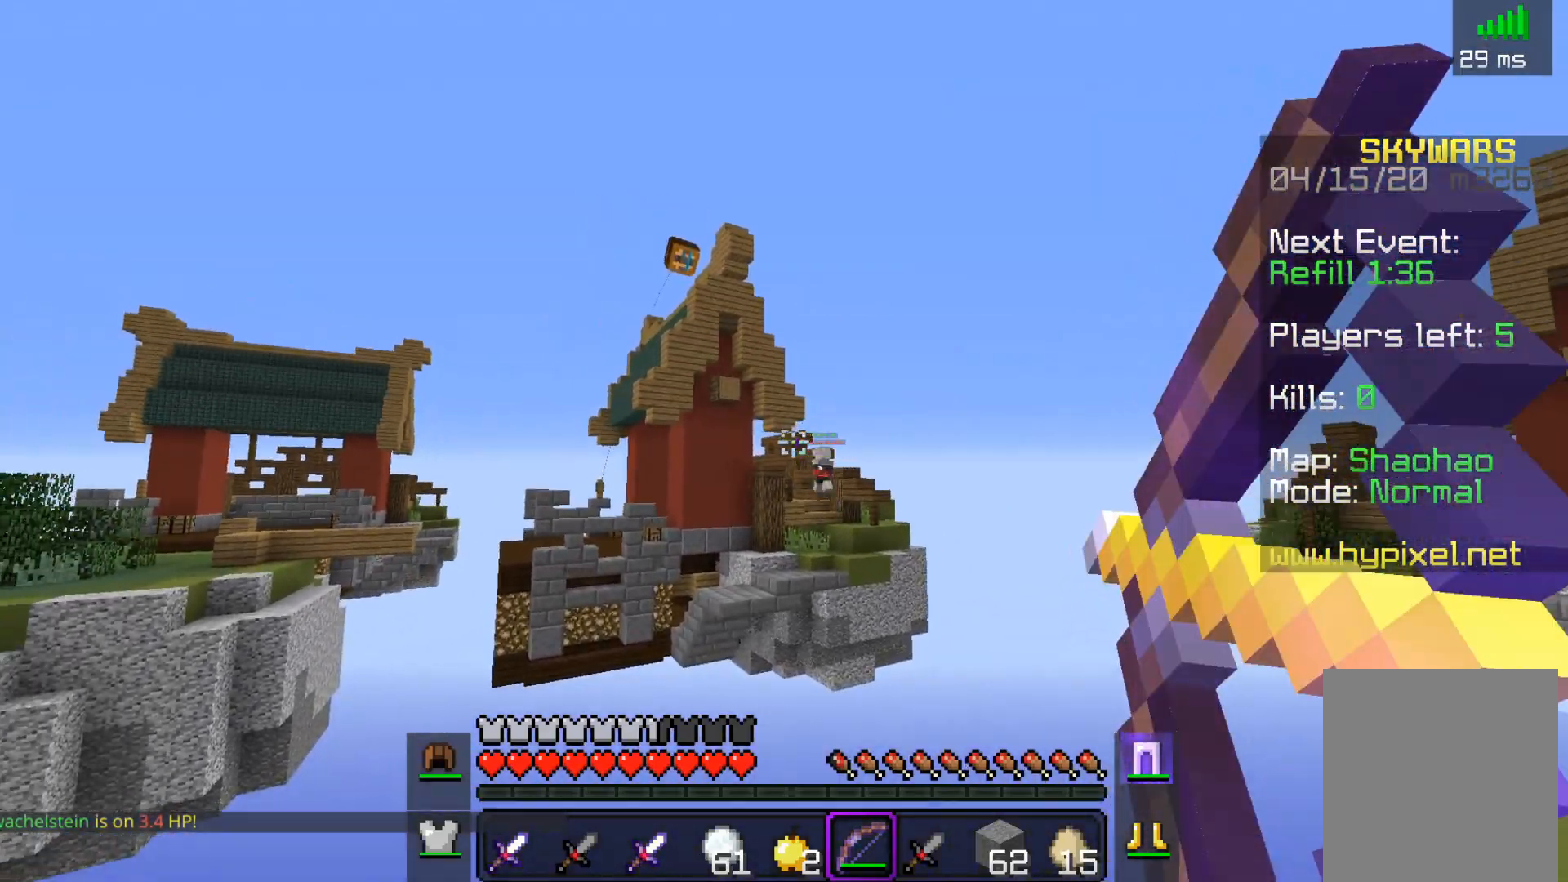
{"keys": ["a"], "mouse": [], "events": [[117, "mouse_right", "up"], [250, "a", "down"], [317, "d", "up"]]}
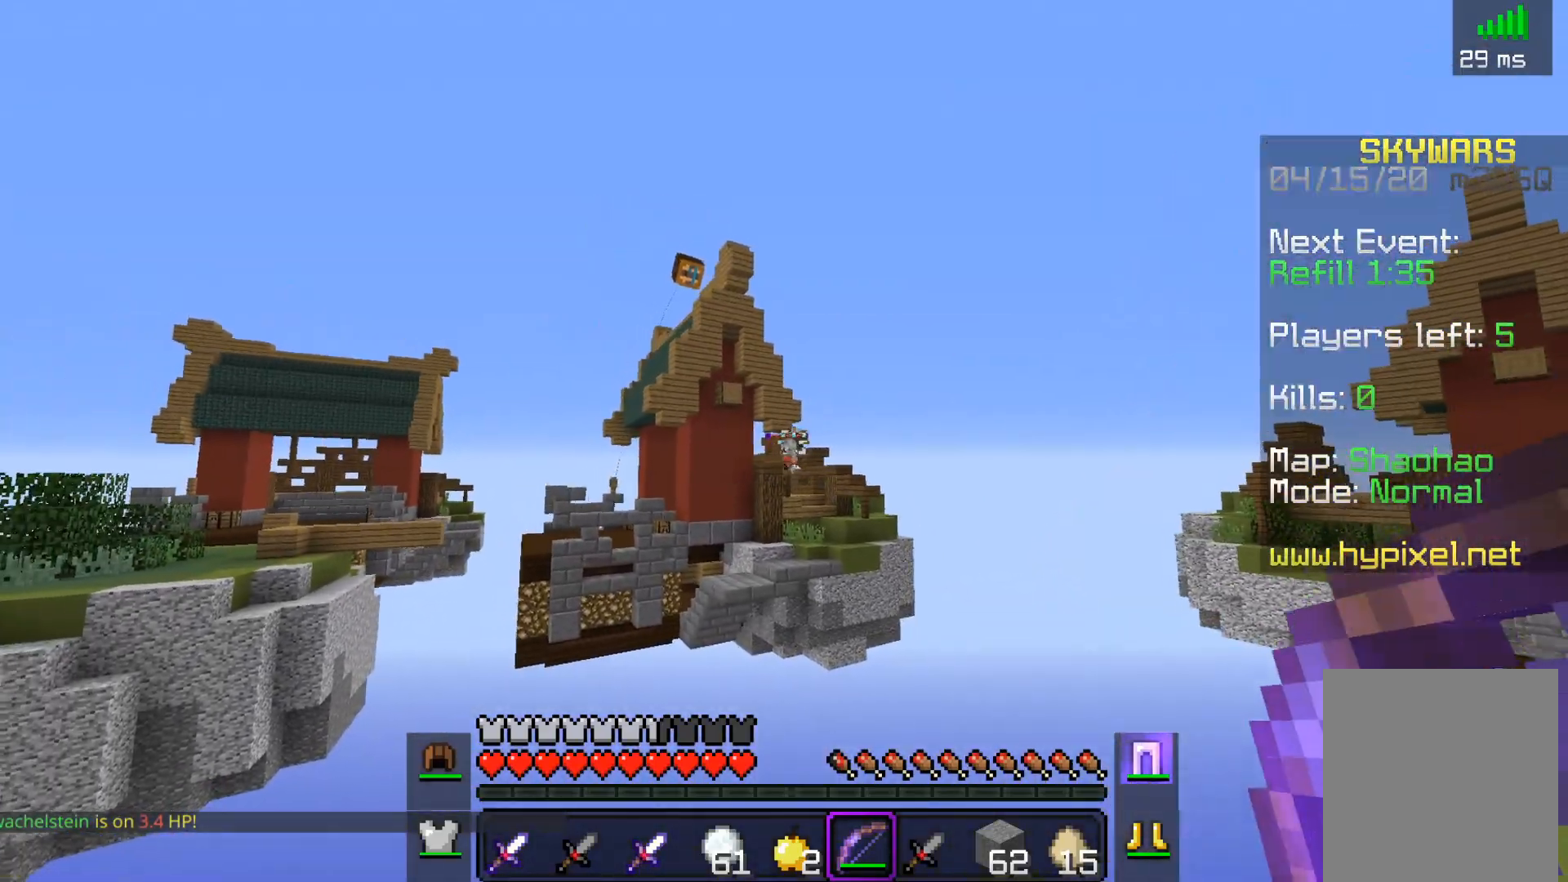
{"keys": ["space", "w"], "mouse": [], "events": [[350, "w", "down"], [417, "a", "up"], [450, "space", "down"]]}
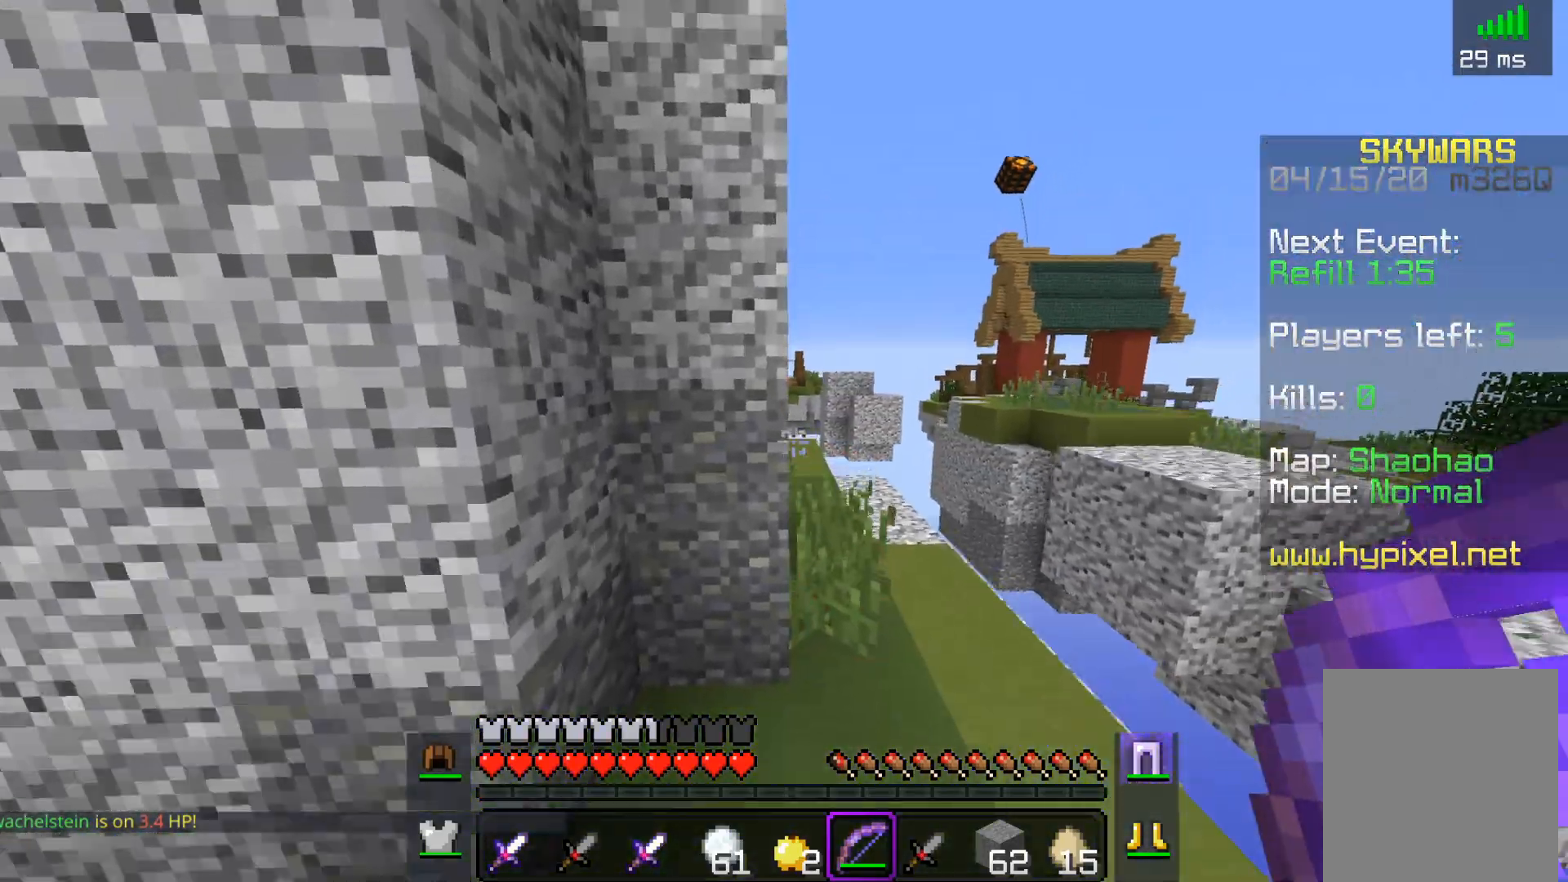
{"keys": ["w"], "mouse": [], "events": [[200, "d", "down"], [350, "space", "up"], [417, "d", "up"]]}
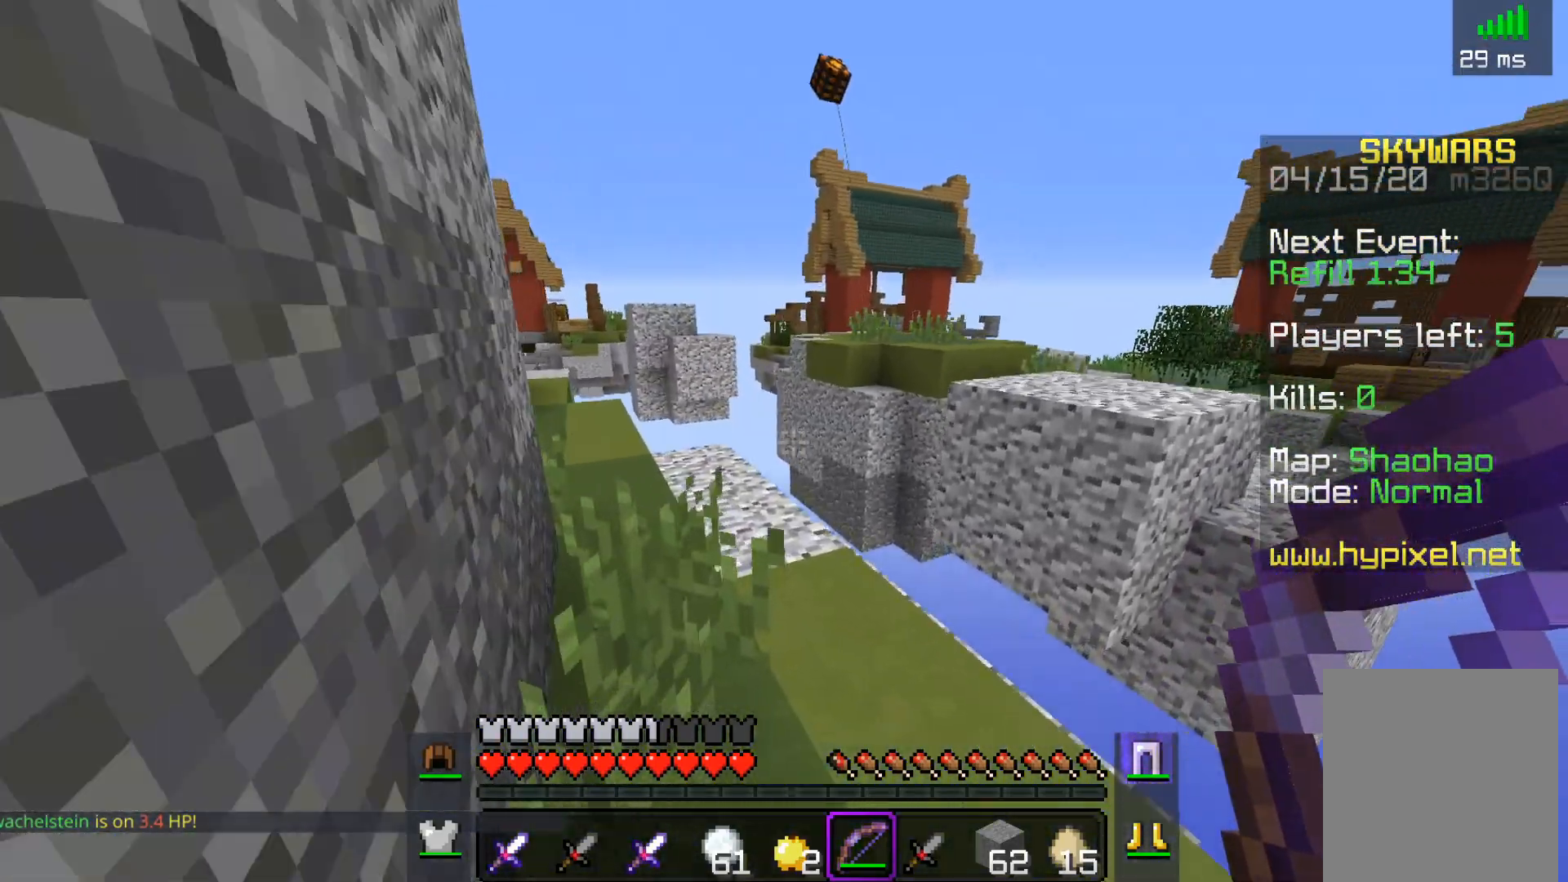
{"keys": ["a"], "mouse": ["right"], "events": [[250, "a", "down"], [367, "w", "up"], [500, "mouse_right", "down"]]}
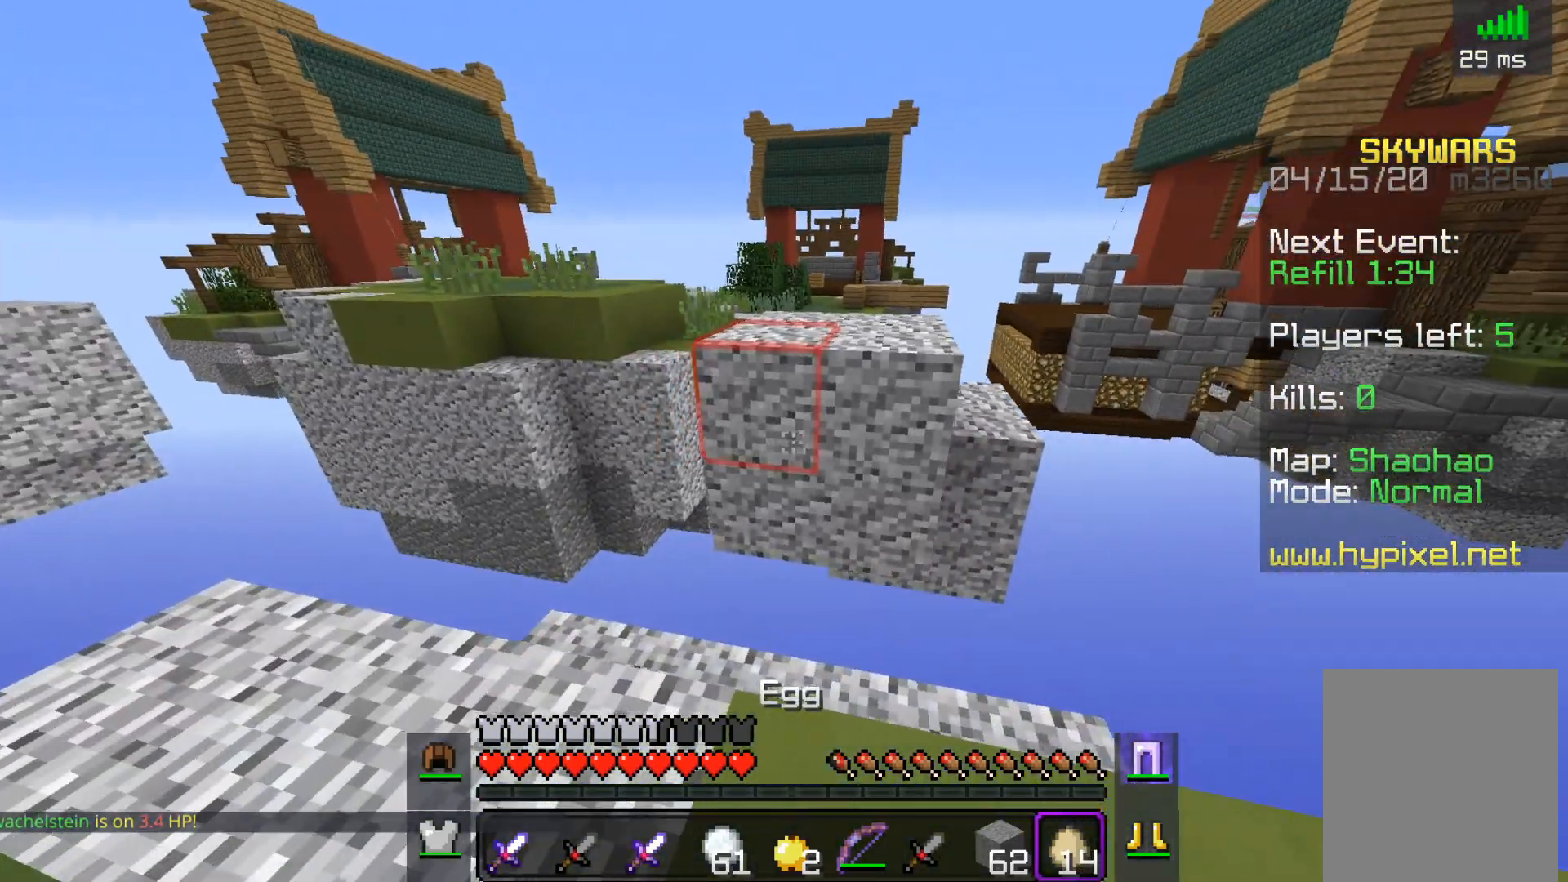
{"keys": ["w"], "mouse": [], "events": [[17, "a", "up"], [50, "w", "down"], [183, "mouse_right", "up"], [200, "space", "down"], [450, "space", "up"]]}
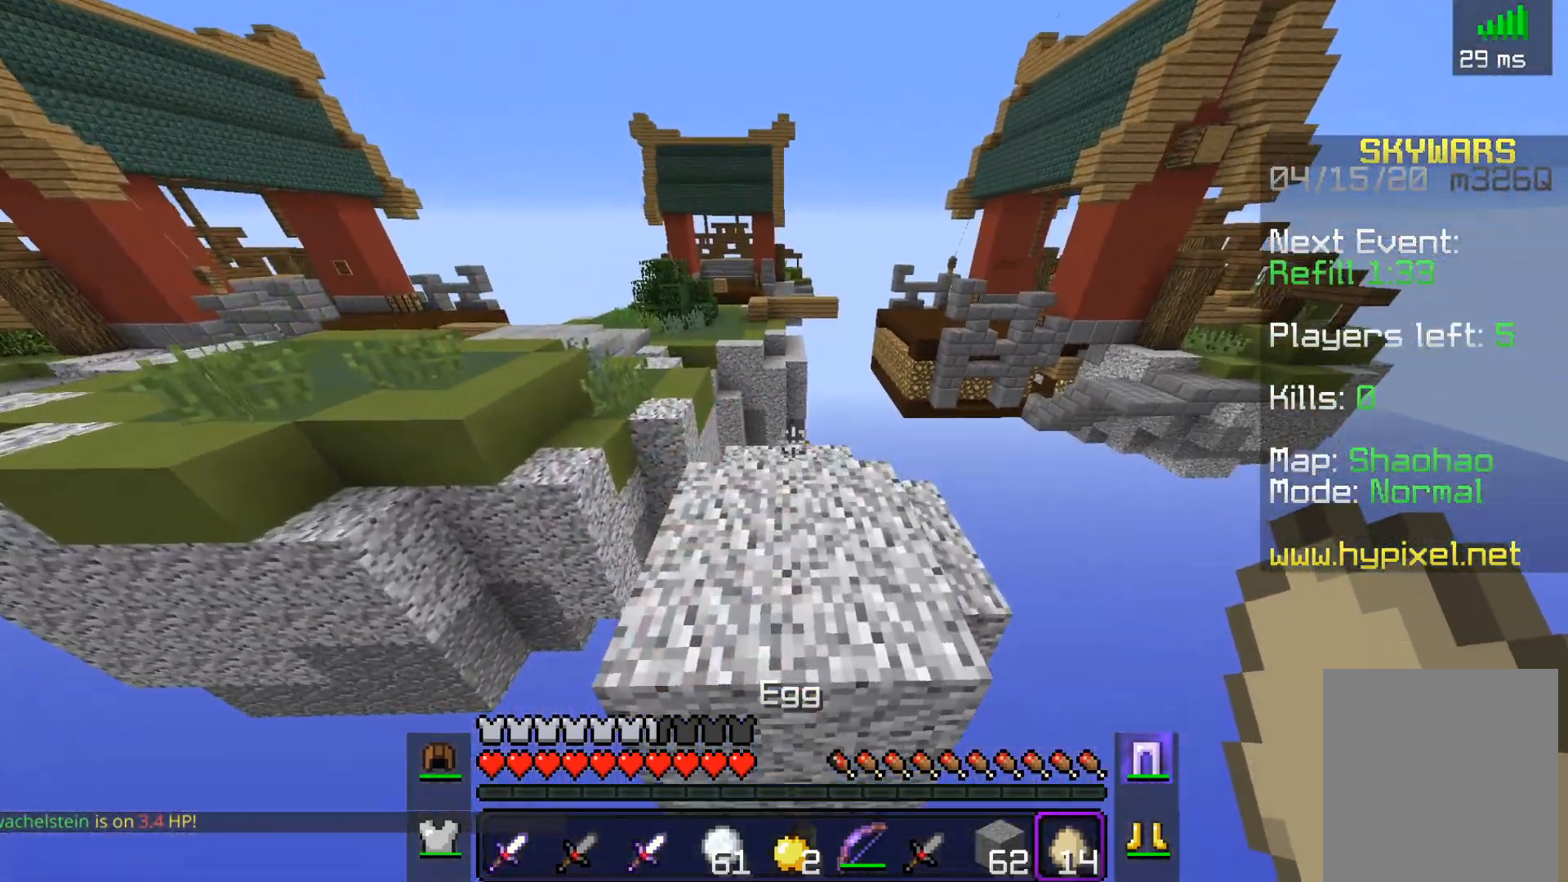
{"keys": [], "mouse": ["right"], "events": [[150, "d", "down"], [317, "d", "up"], [417, "w", "up"], [500, "mouse_right", "down"]]}
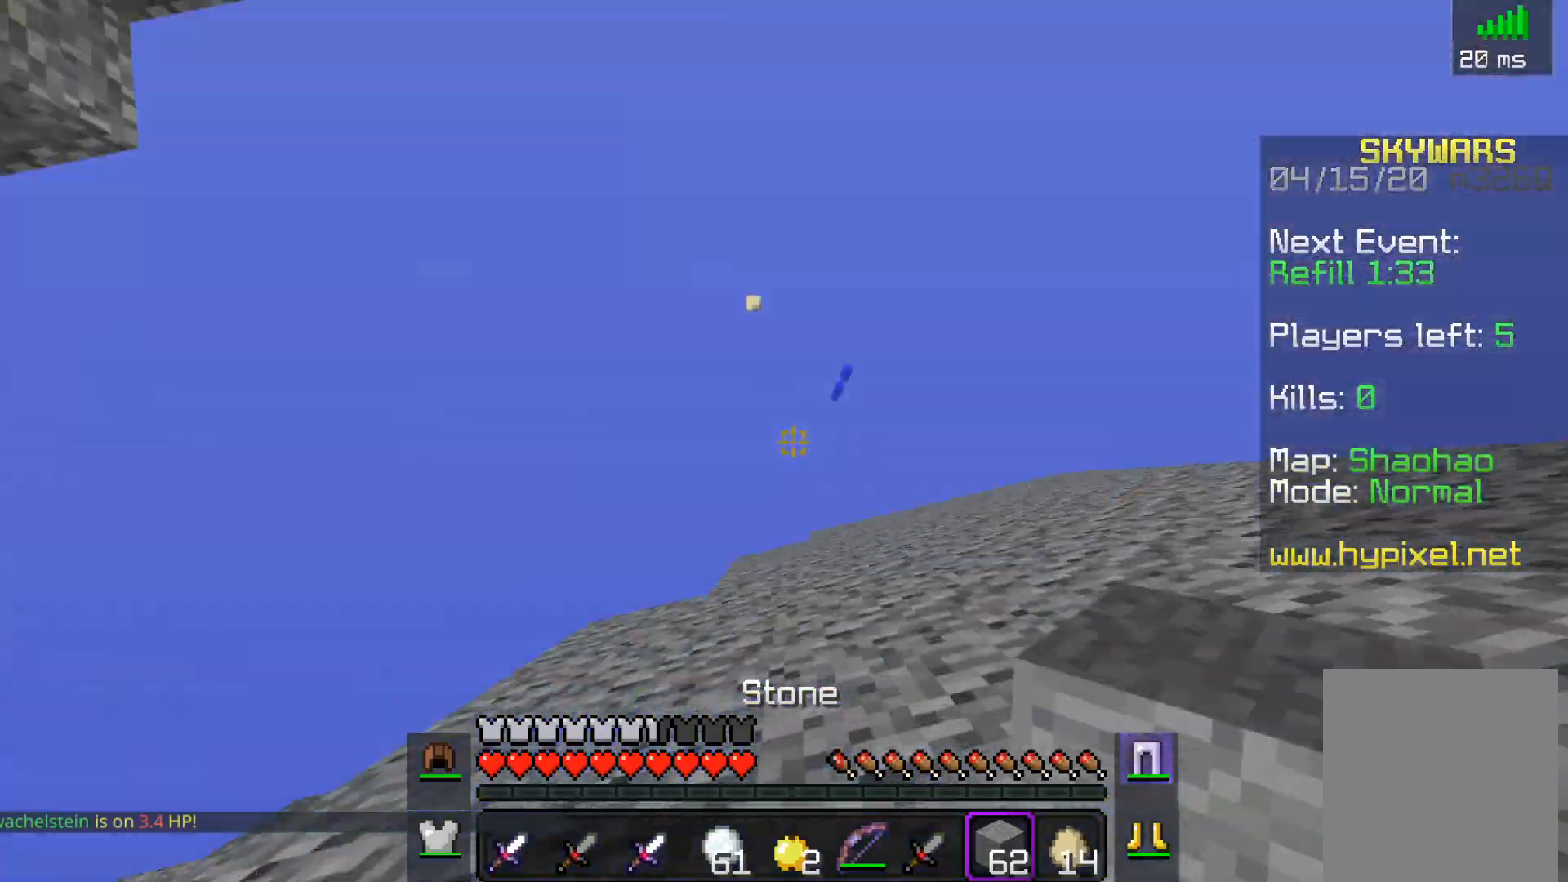
{"keys": [], "mouse": [], "events": [[117, "mouse_right", "up"], [150, "w", "down"], [317, "w", "up"]]}
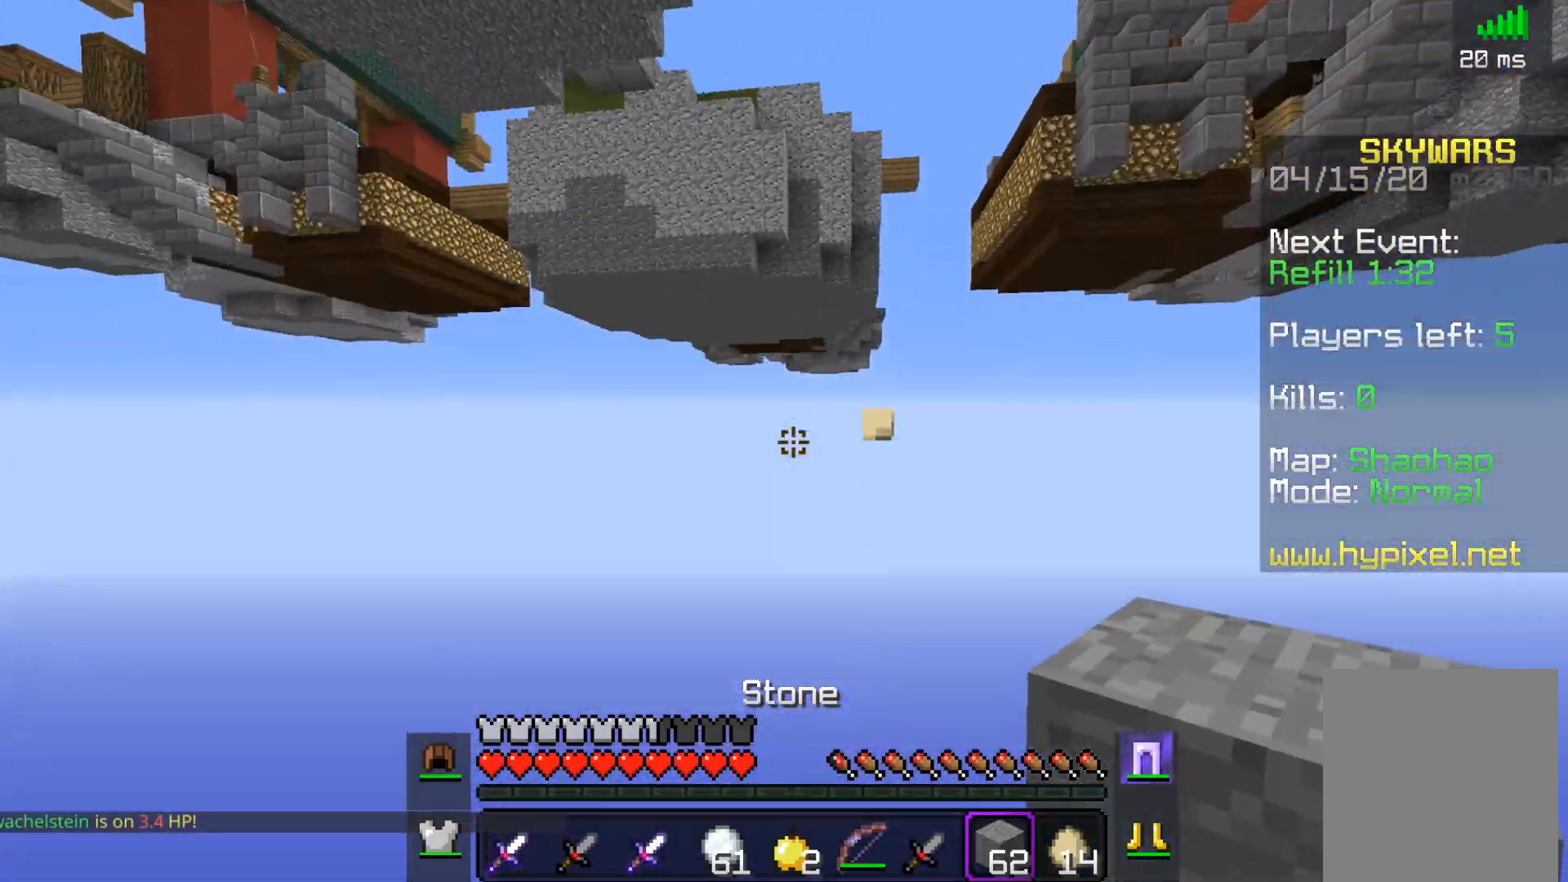
{"keys": [], "mouse": [], "events": []}
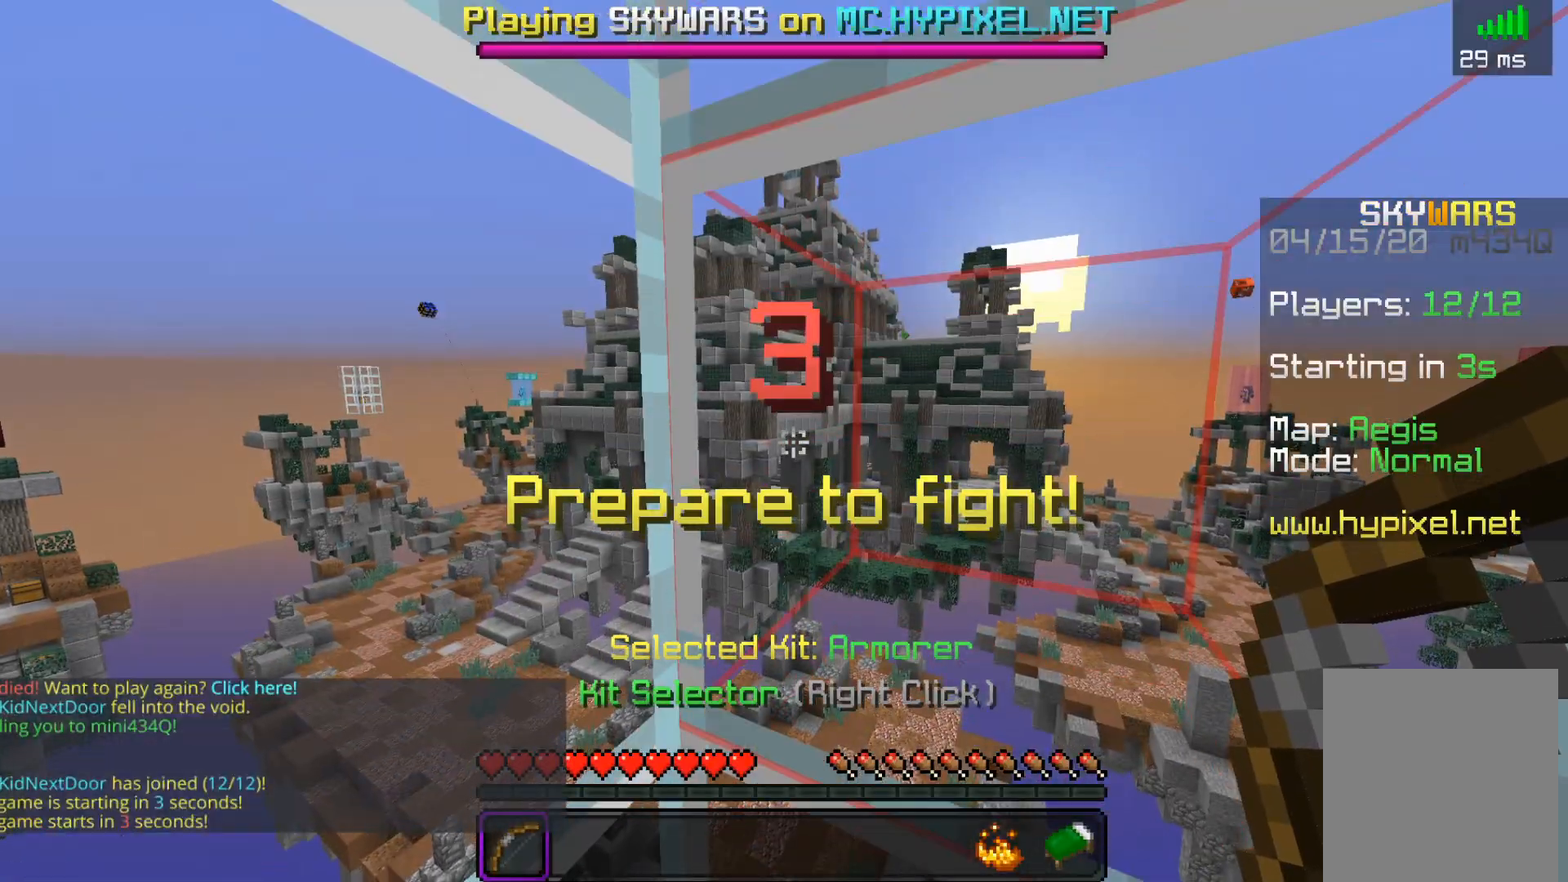
{"keys": [], "mouse": [], "events": []}
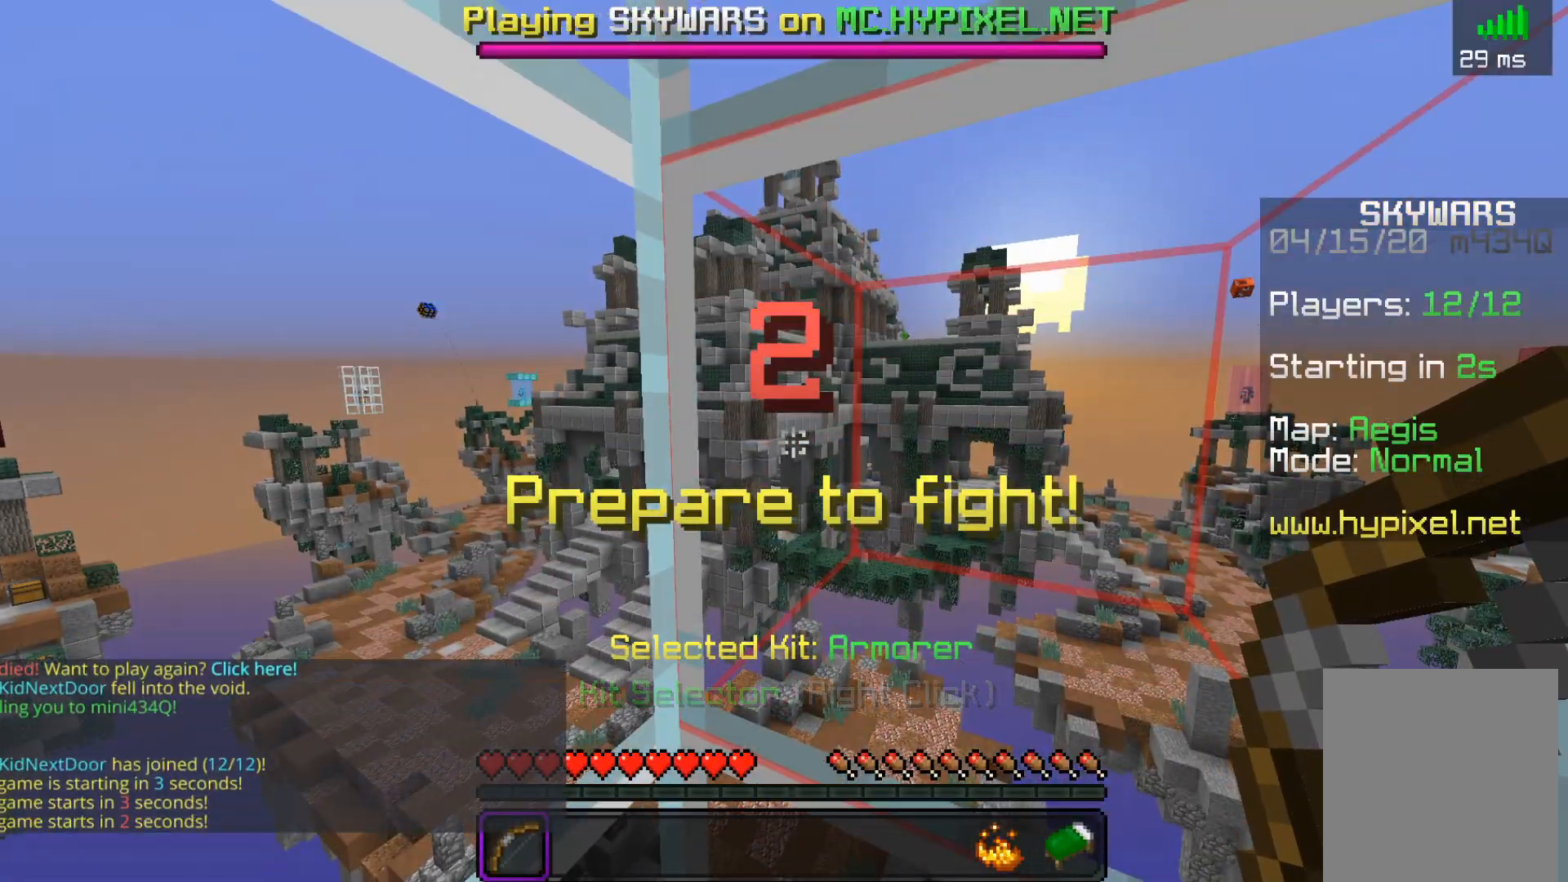
{"keys": [], "mouse": [], "events": []}
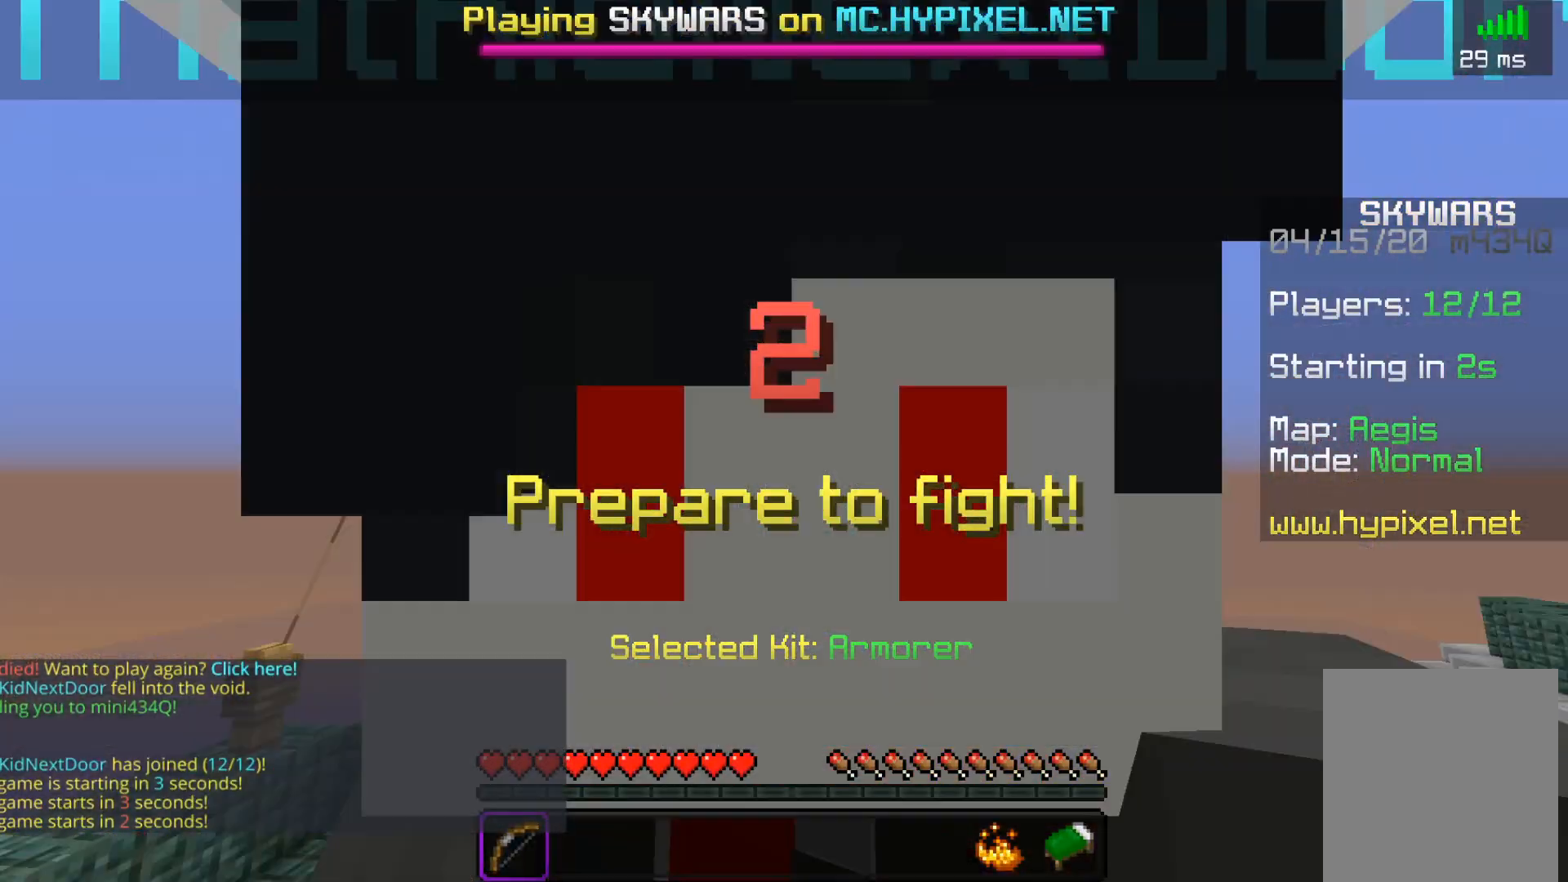
{"keys": [], "mouse": [], "events": []}
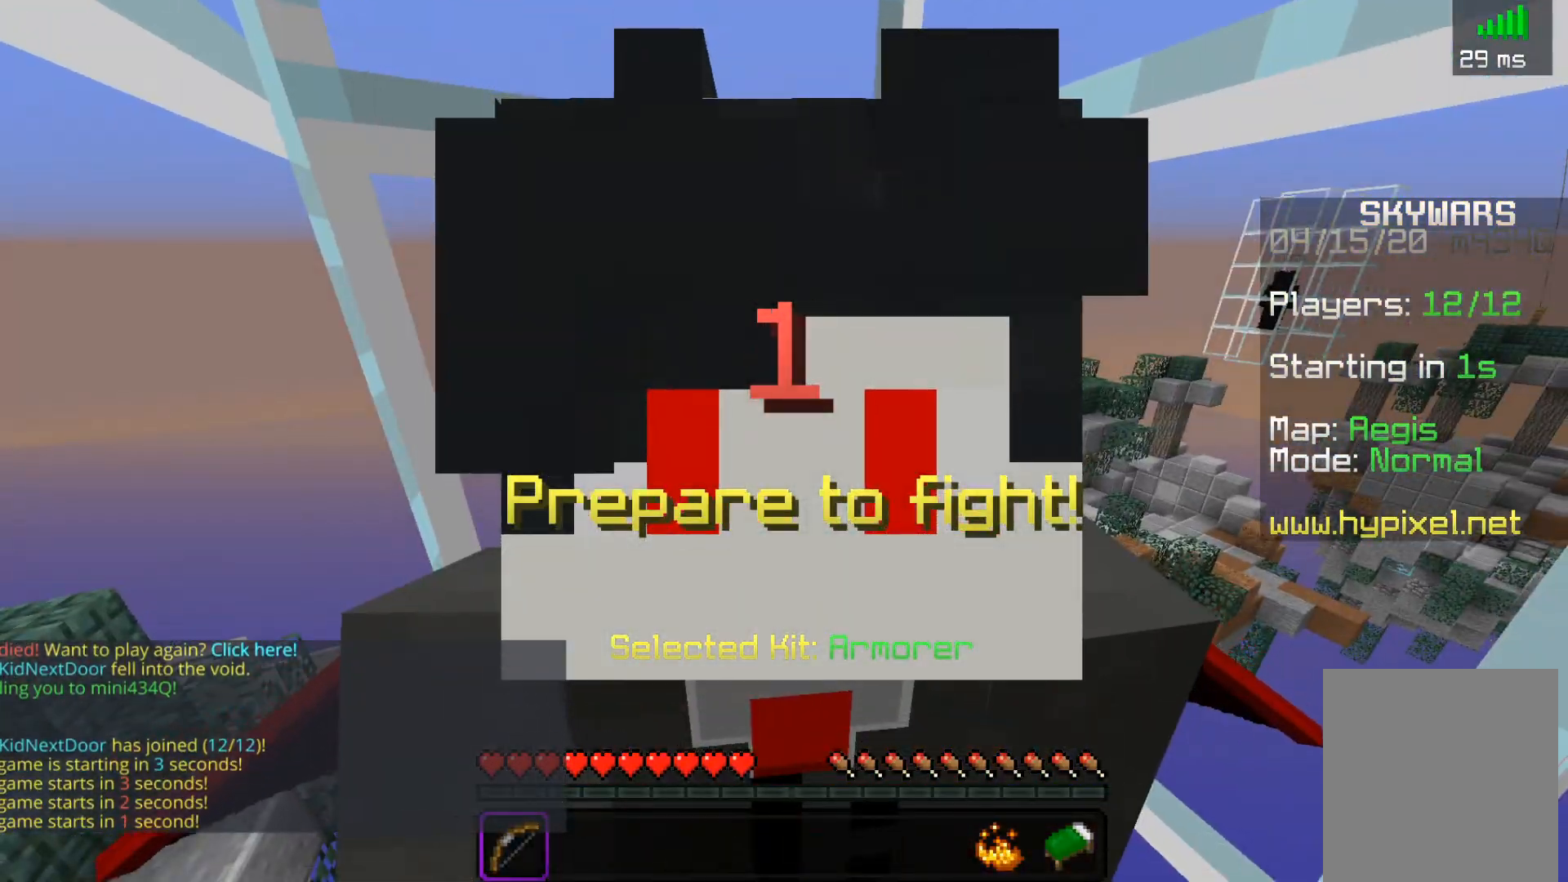
{"keys": ["a"], "mouse": [], "events": [[483, "a", "down"]]}
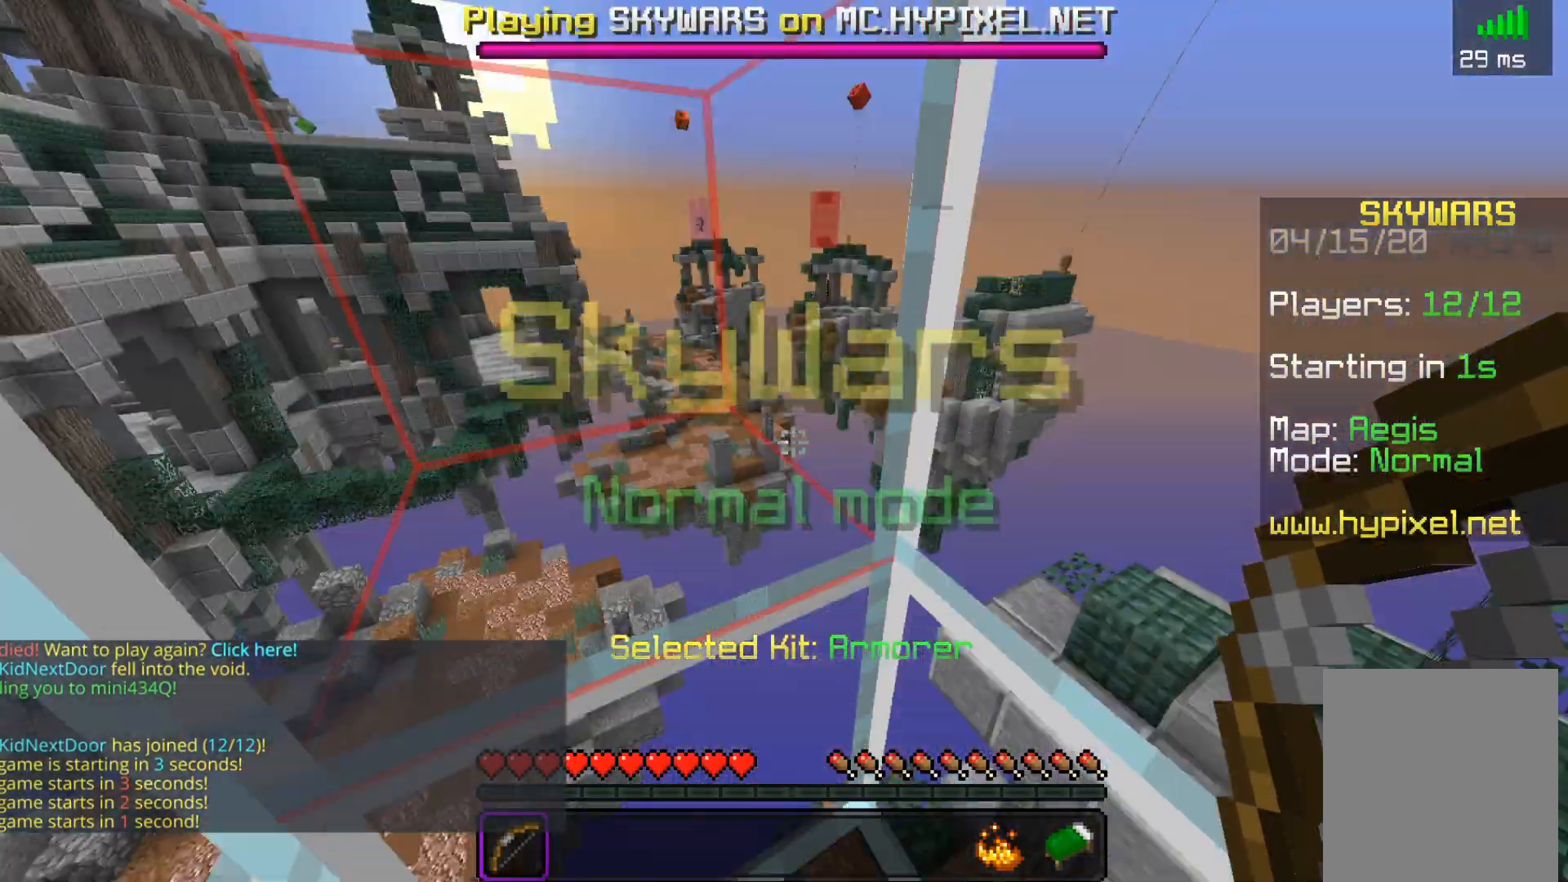
{"keys": ["d"], "mouse": [], "events": [[383, "d", "down"], [400, "a", "up"]]}
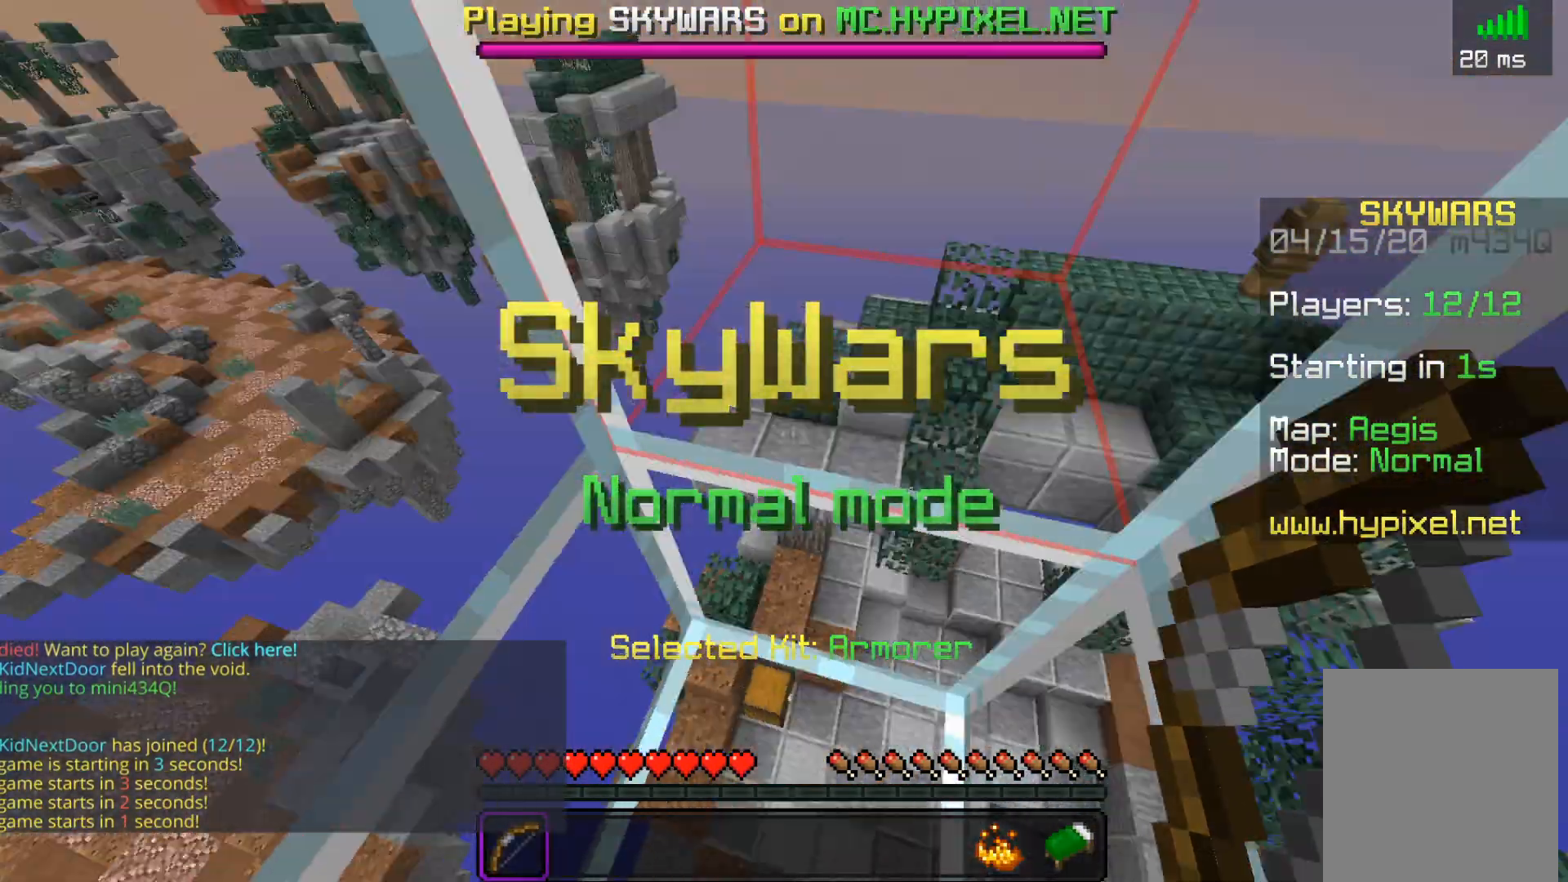
{"keys": [], "mouse": [], "events": [[150, "d", "up"]]}
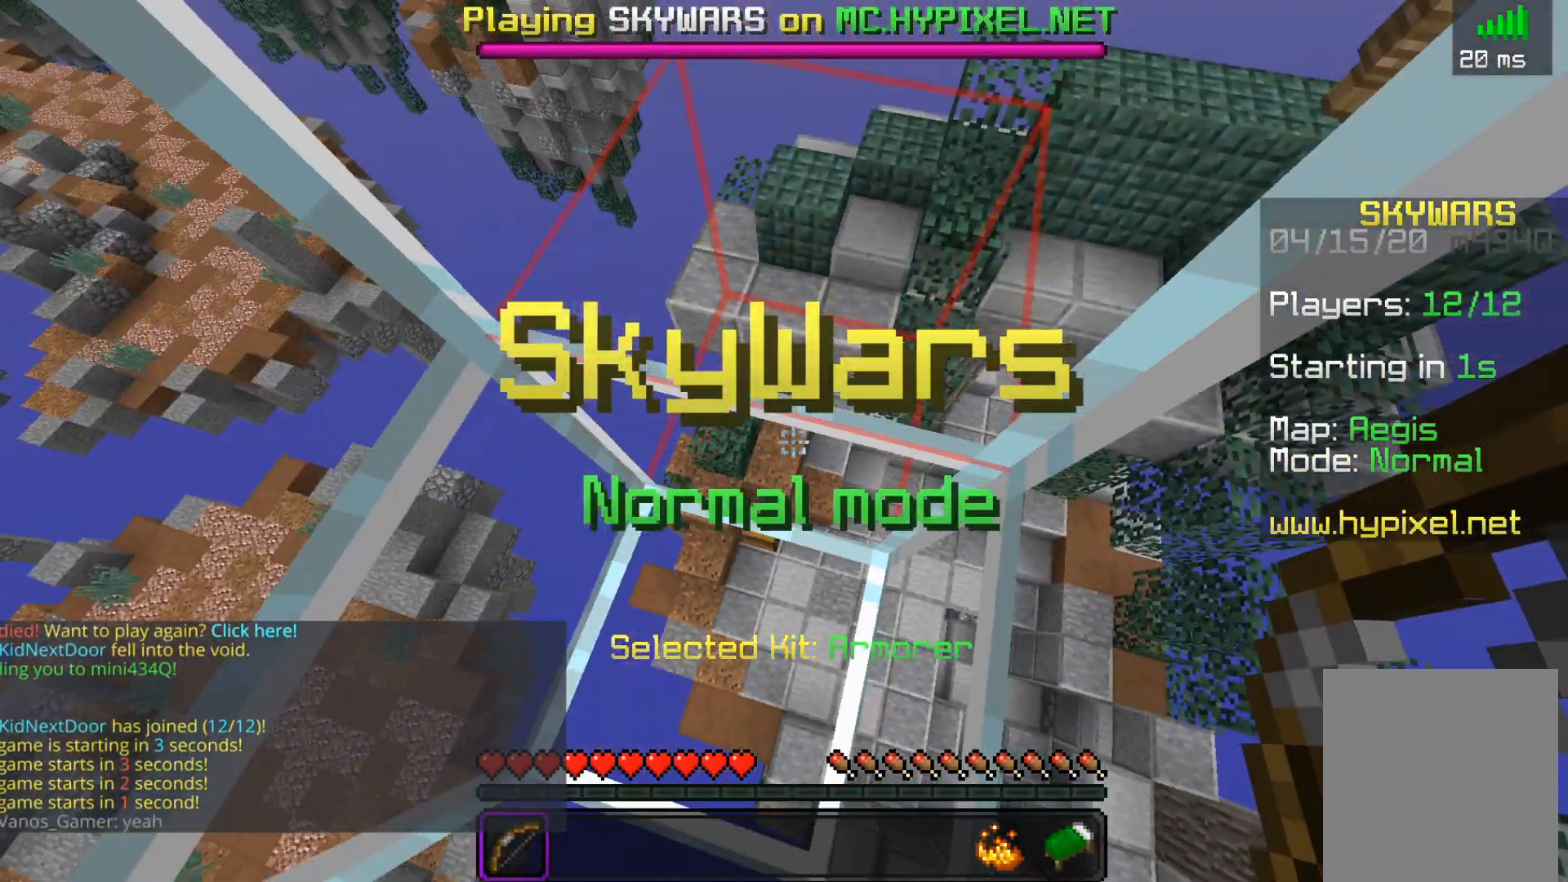
{"keys": ["d"], "mouse": [], "events": [[183, "a", "down"], [350, "a", "up"], [383, "d", "down"]]}
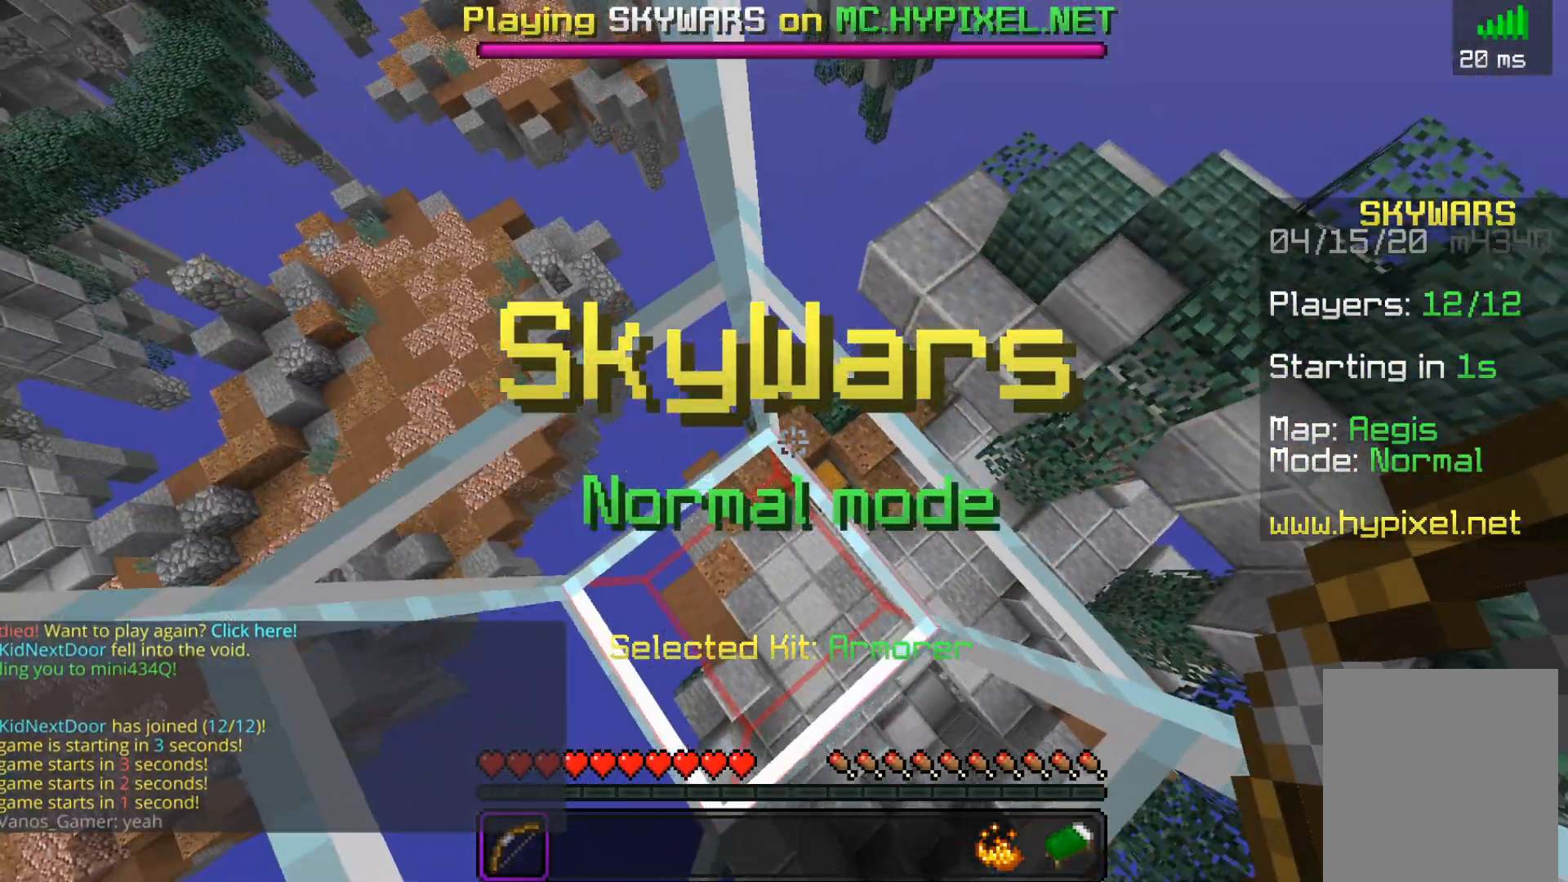
{"keys": ["d"], "mouse": [], "events": [[83, "a", "down"], [117, "d", "up"], [383, "a", "up"], [483, "d", "down"]]}
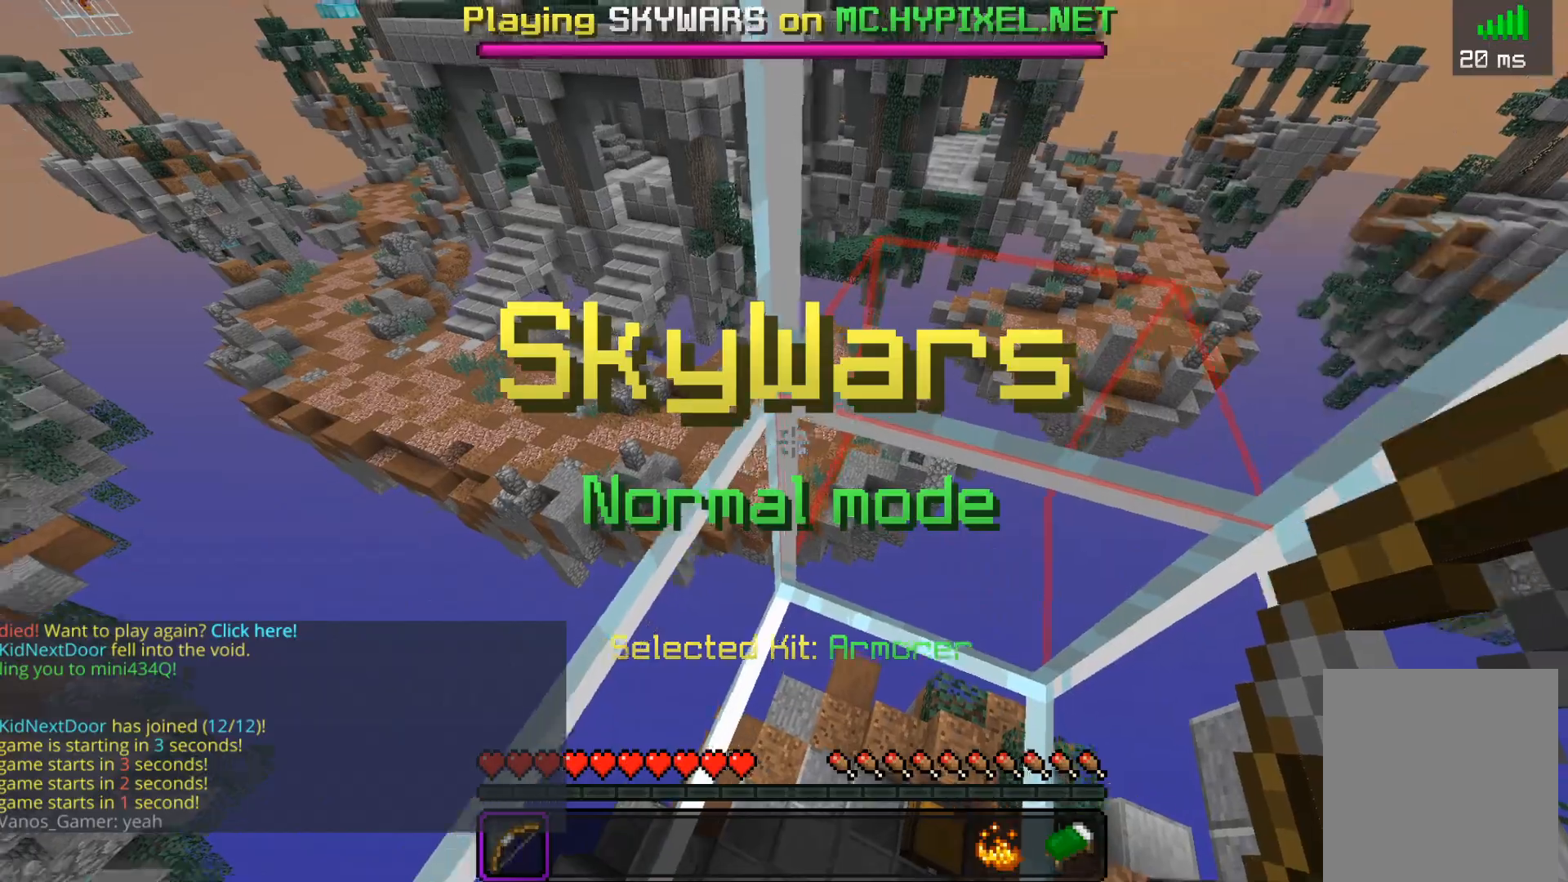
{"keys": [], "mouse": [], "events": [[450, "d", "up"]]}
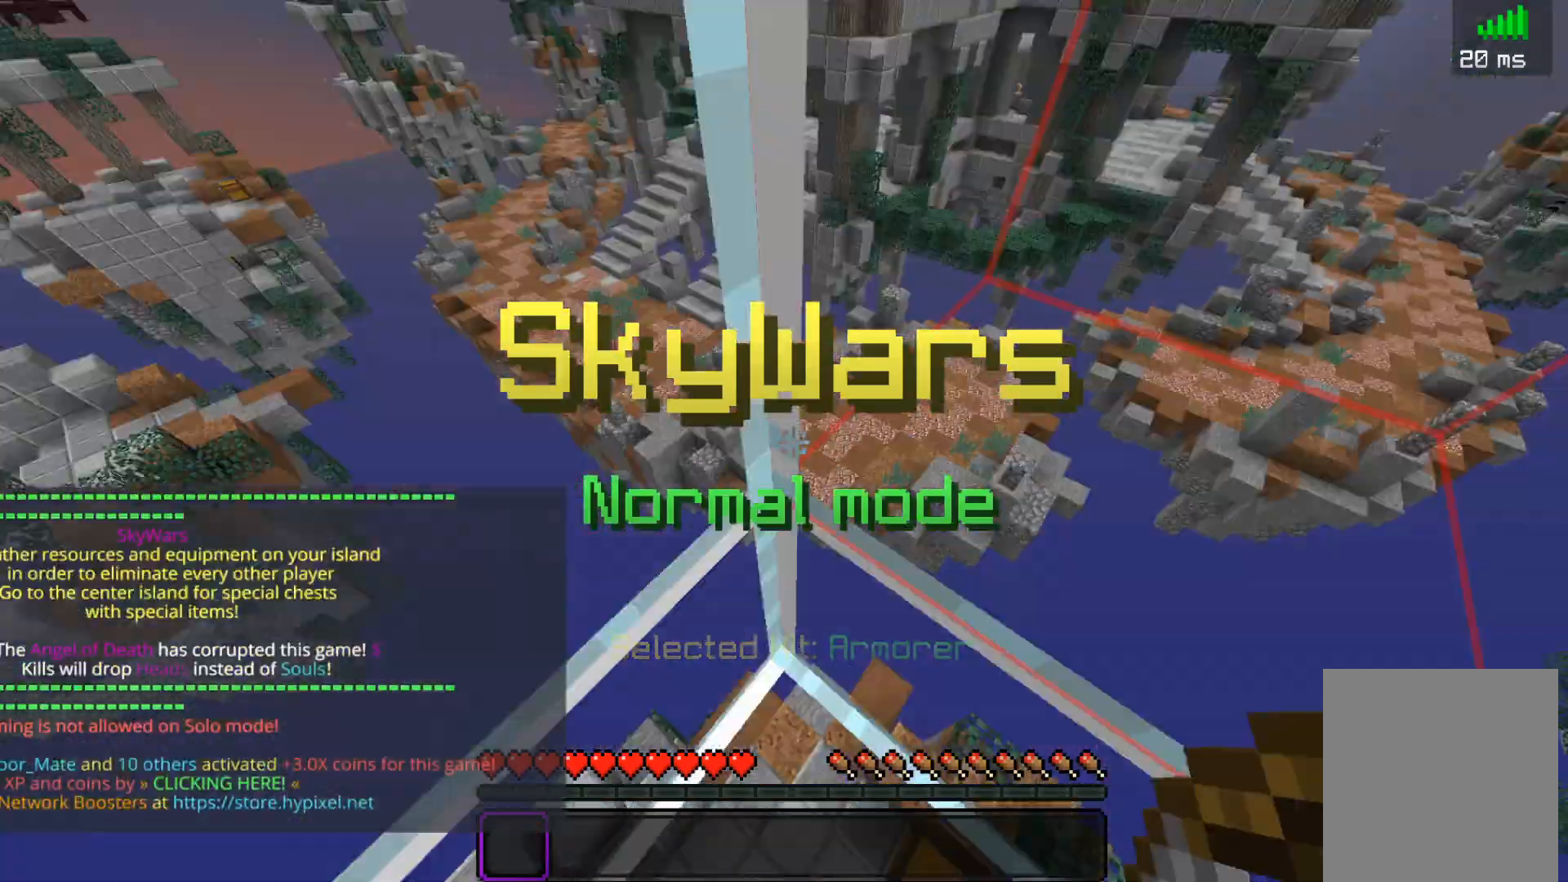
{"keys": ["d"], "mouse": [], "events": [[83, "a", "down"], [283, "d", "down"], [400, "a", "up"]]}
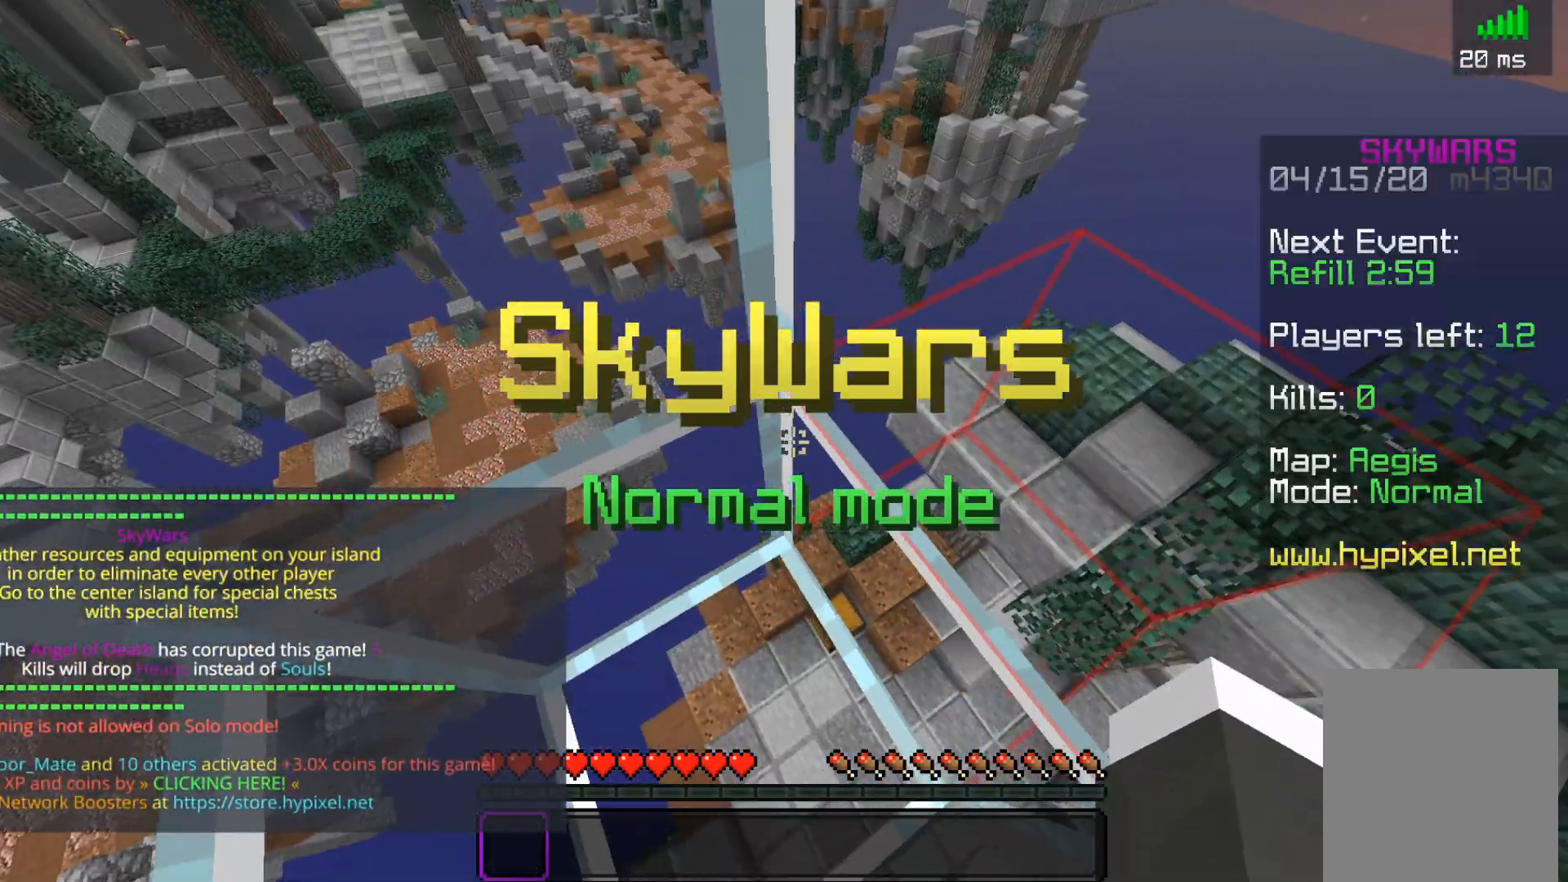
{"keys": ["d"], "mouse": [], "events": [[133, "a", "down"], [233, "d", "up"], [433, "d", "down"], [500, "a", "up"]]}
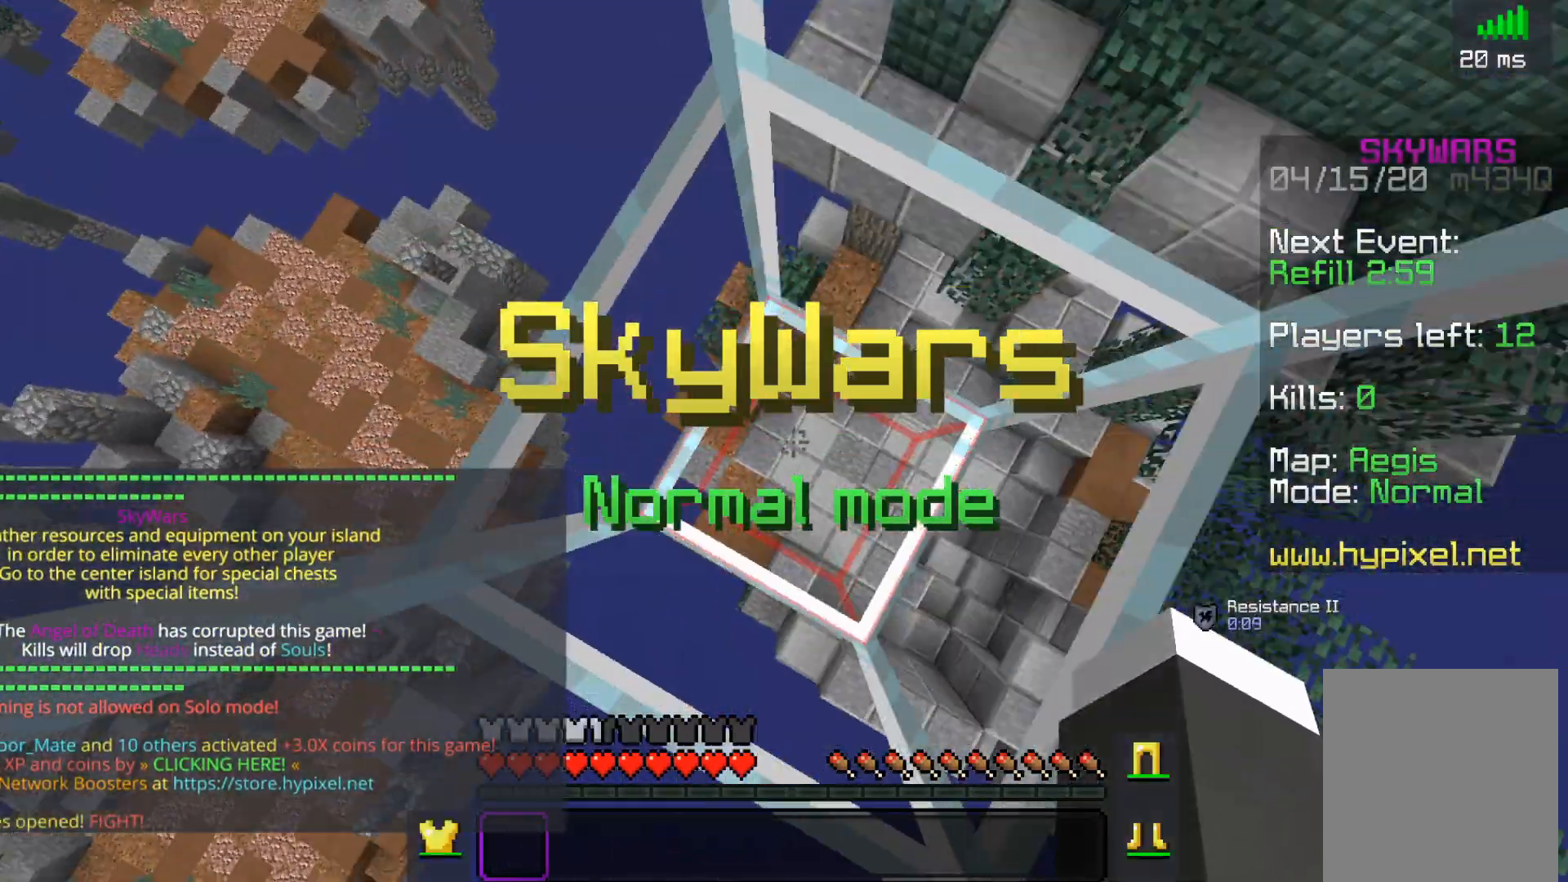
{"keys": [], "mouse": ["left"], "events": [[83, "mouse_left", "down"], [250, "d", "up"]]}
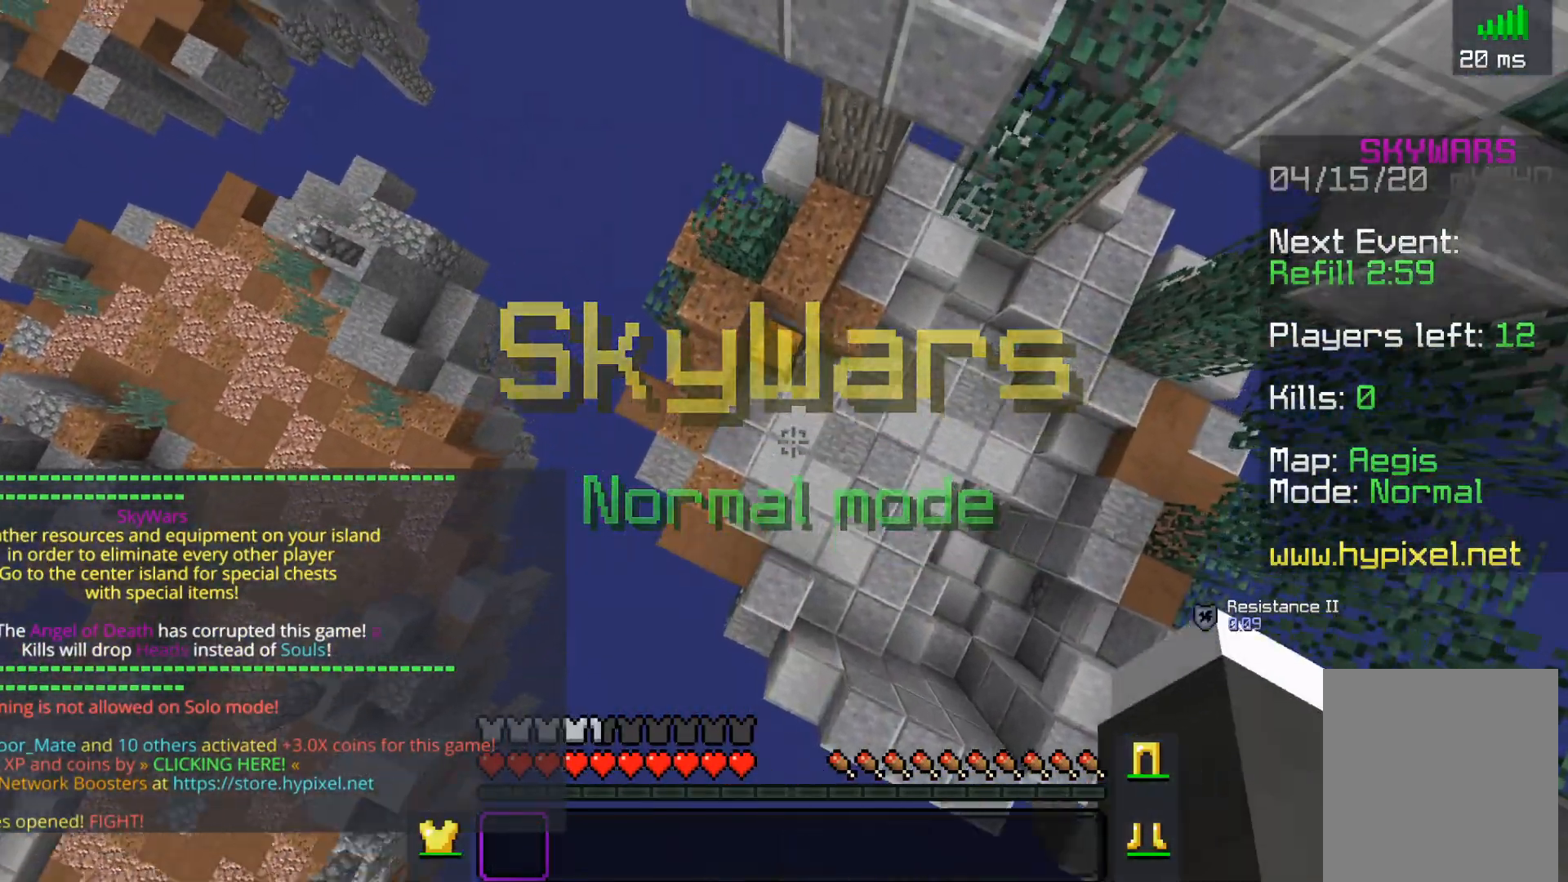
{"keys": [], "mouse": [], "events": [[50, "mouse_left", "up"], [133, "w", "down"], [283, "mouse_right", "down"], [400, "w", "up"], [450, "mouse_right", "up"]]}
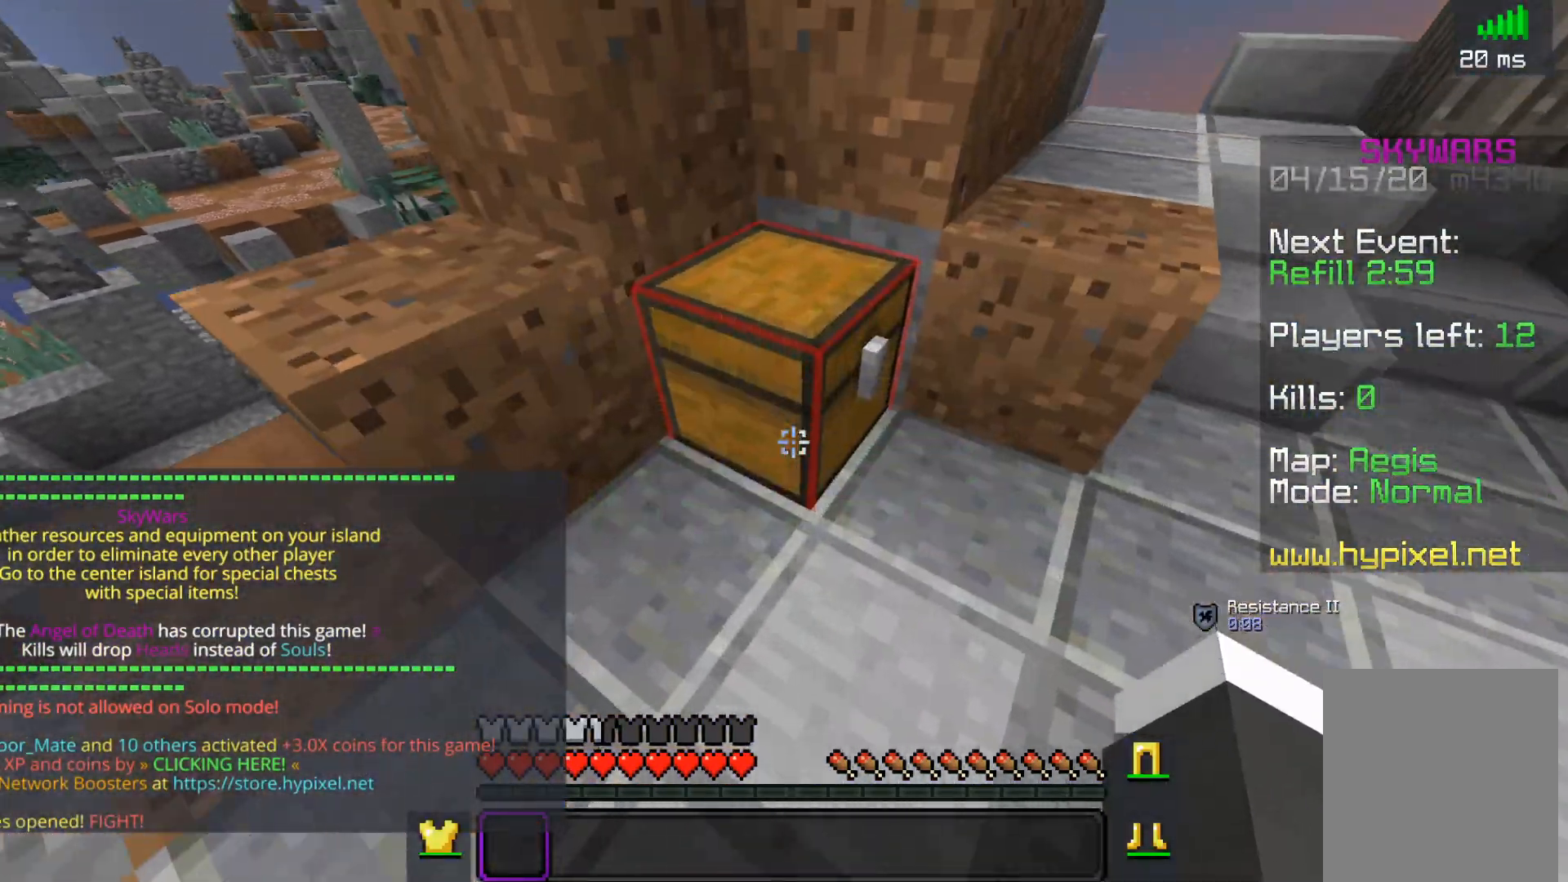
{"keys": [], "mouse": [], "events": [[133, "mouse_right", "down"], [250, "mouse_right", "up"]]}
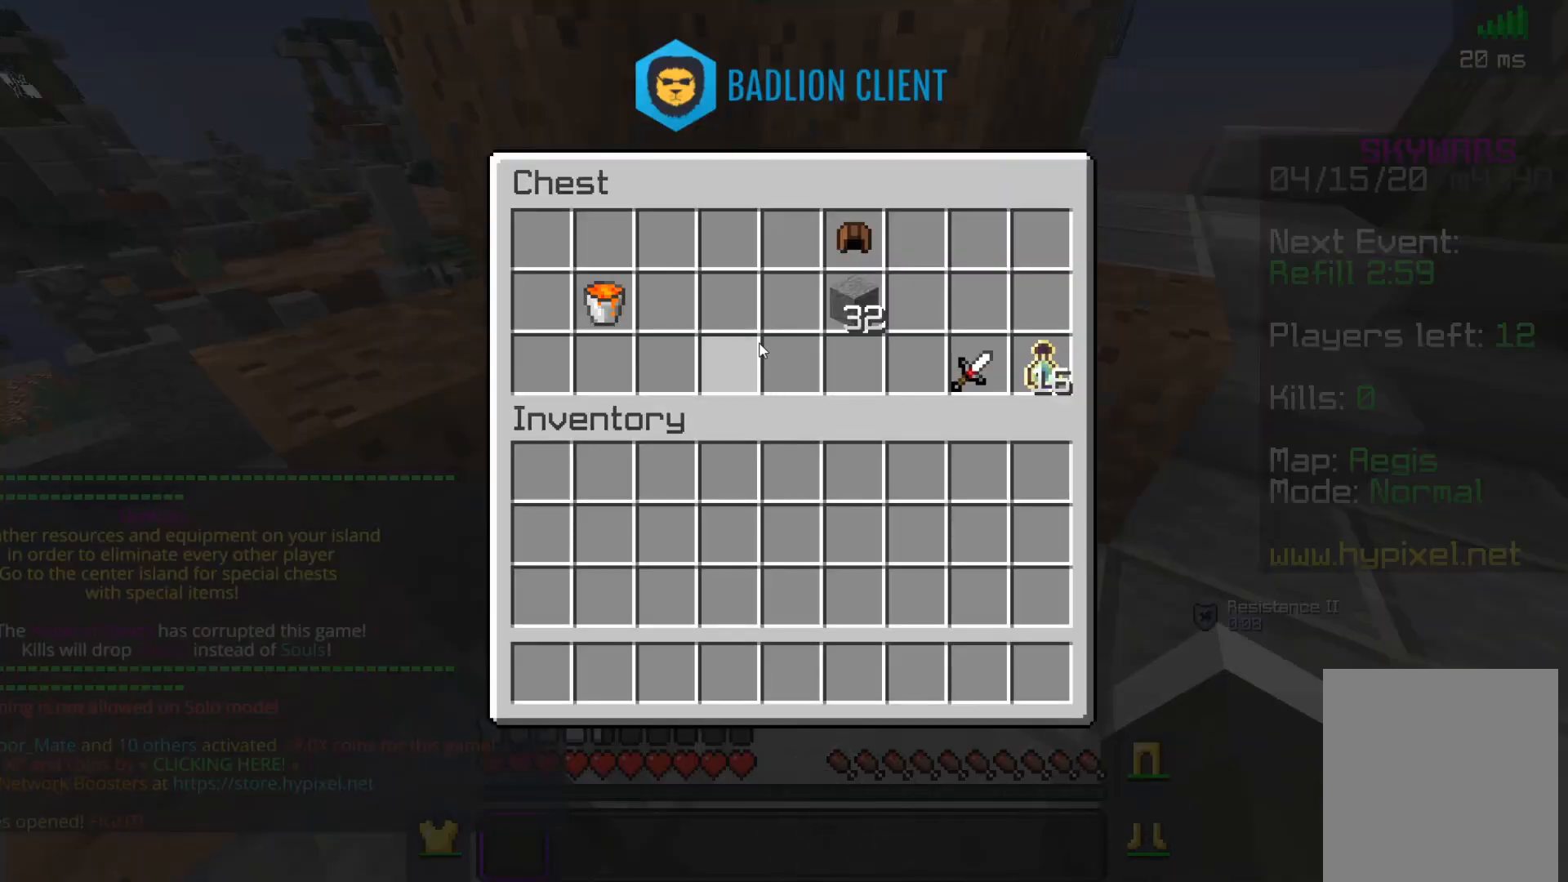
{"keys": [], "mouse": [], "events": []}
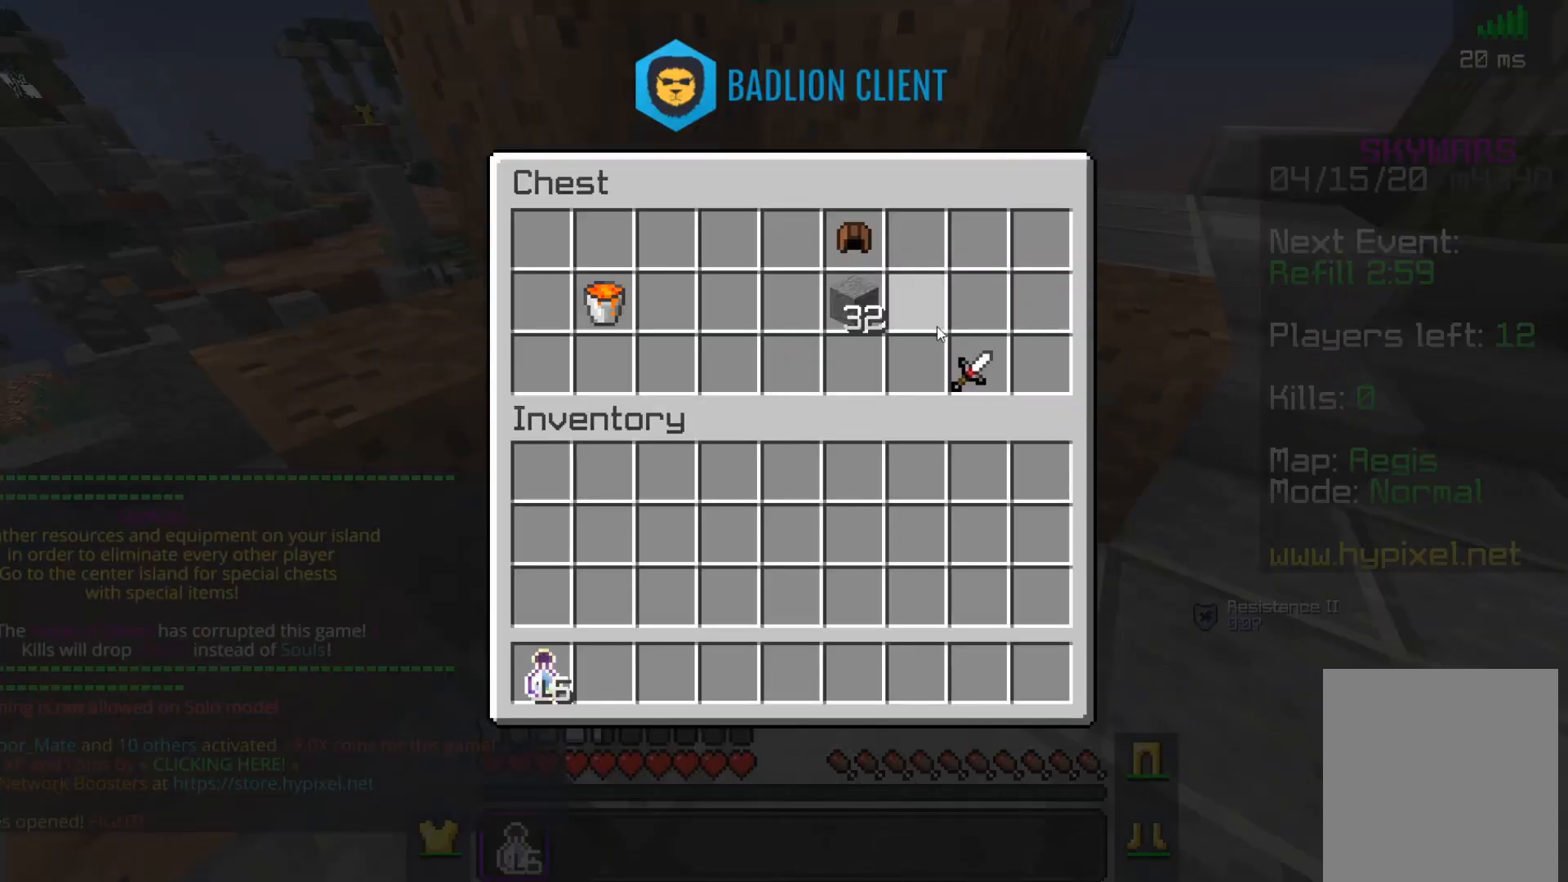
{"keys": [], "mouse": [], "events": []}
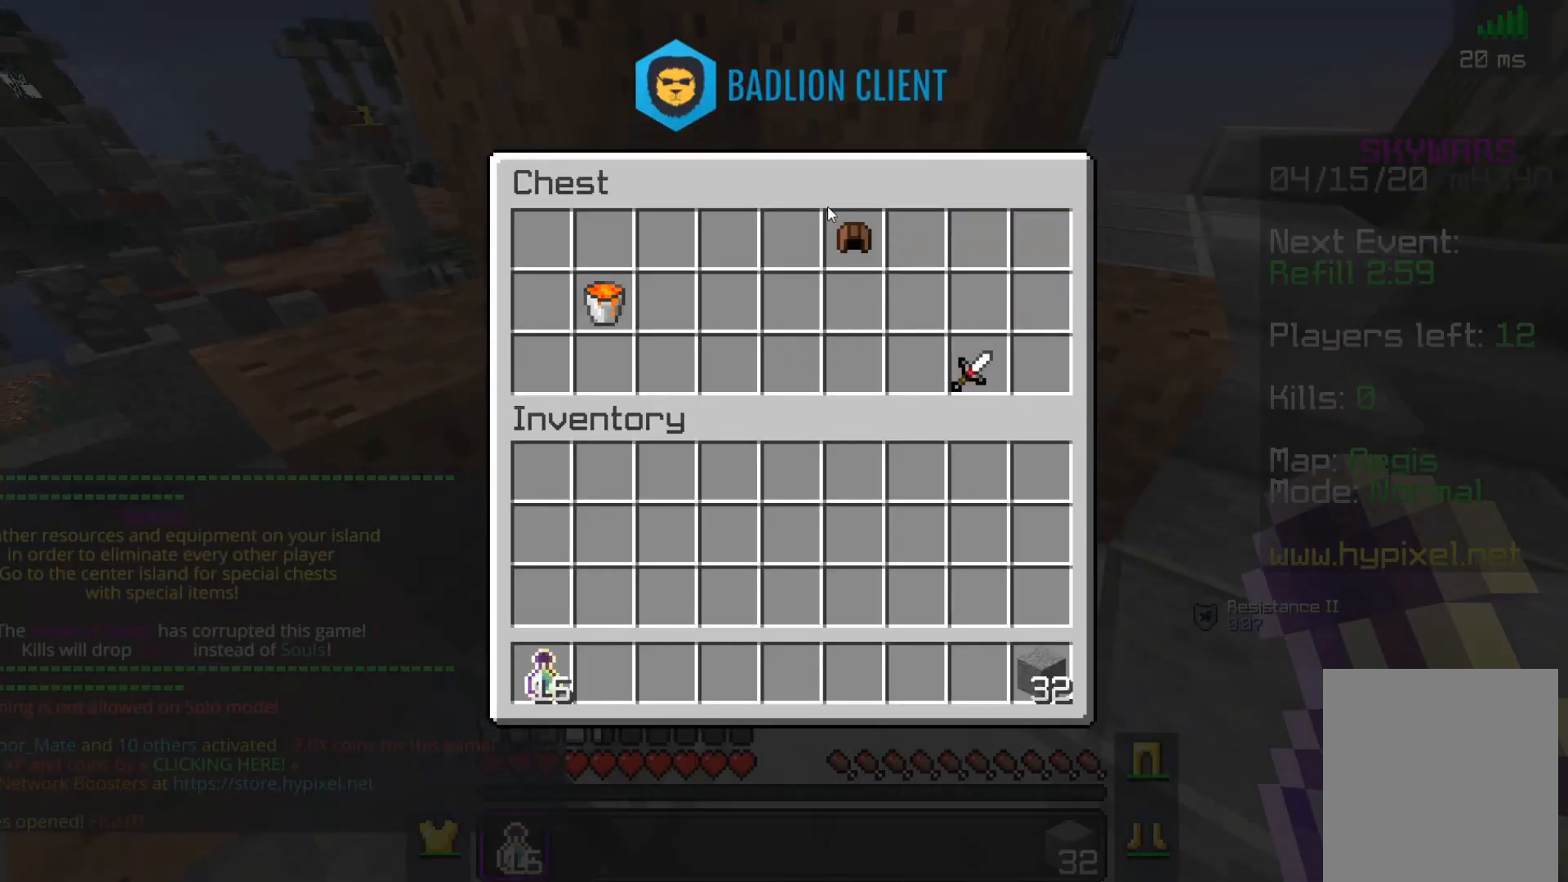
{"keys": [], "mouse": [], "events": []}